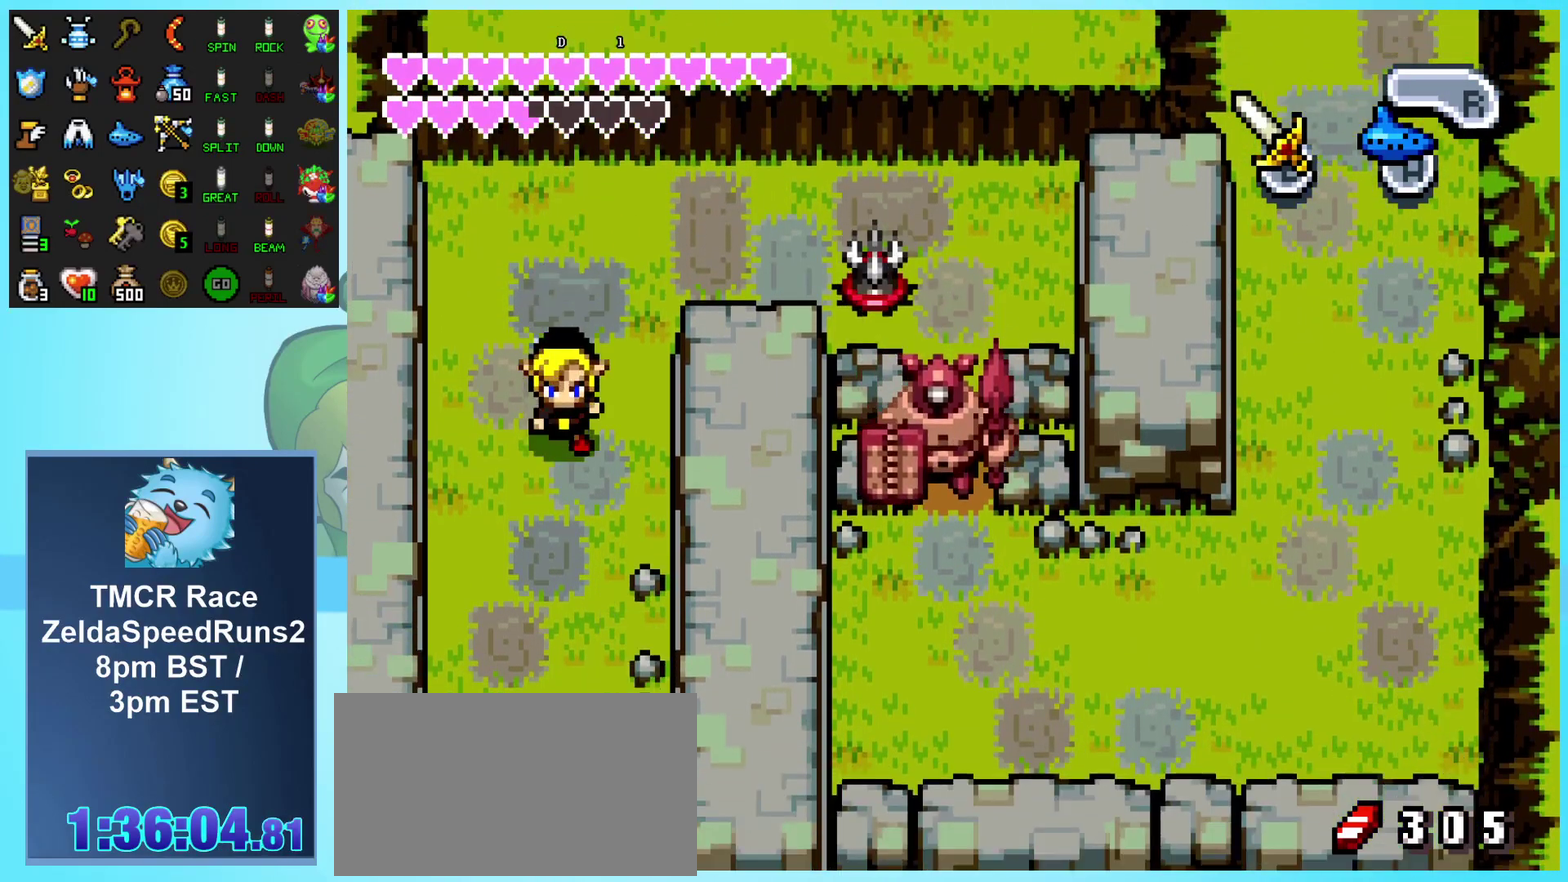
Gameplay with a controller (Nintendo layout); each line is a JSON object with the inputs held at the frame after it. "events" lists button and stick changes between this image and that frame as [ms after this image, input, new state], when the widget could be followed in between. Not read: L3 R3.
{"buttons": ["L1", "DPAD_DOWN"], "events": []}
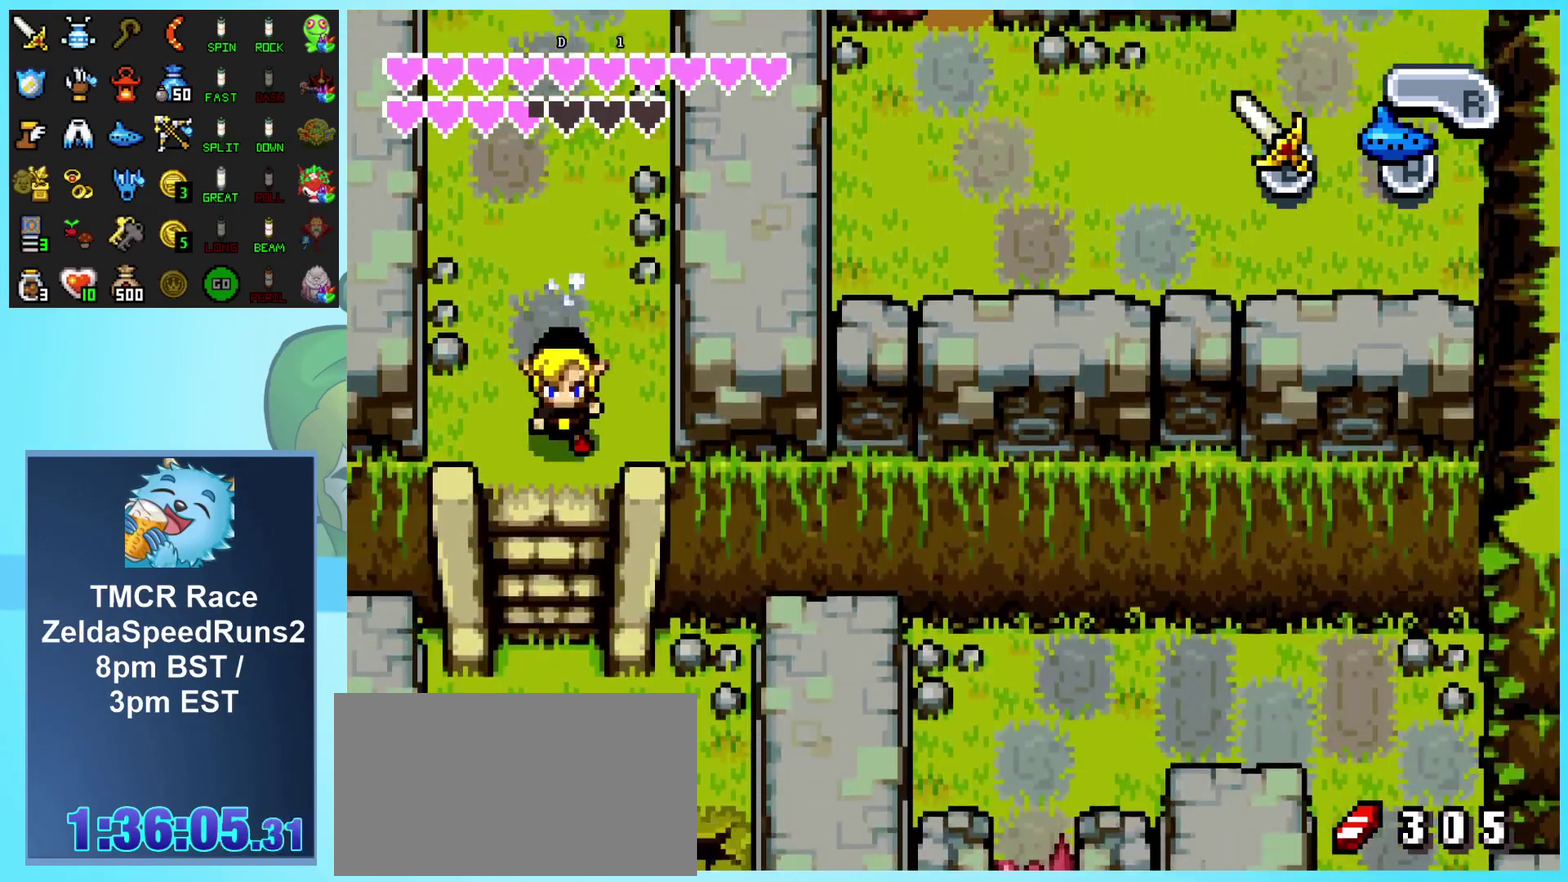
{"buttons": ["L1", "DPAD_DOWN", "DPAD_RIGHT"], "events": [[450, "DPAD_RIGHT", "down"]]}
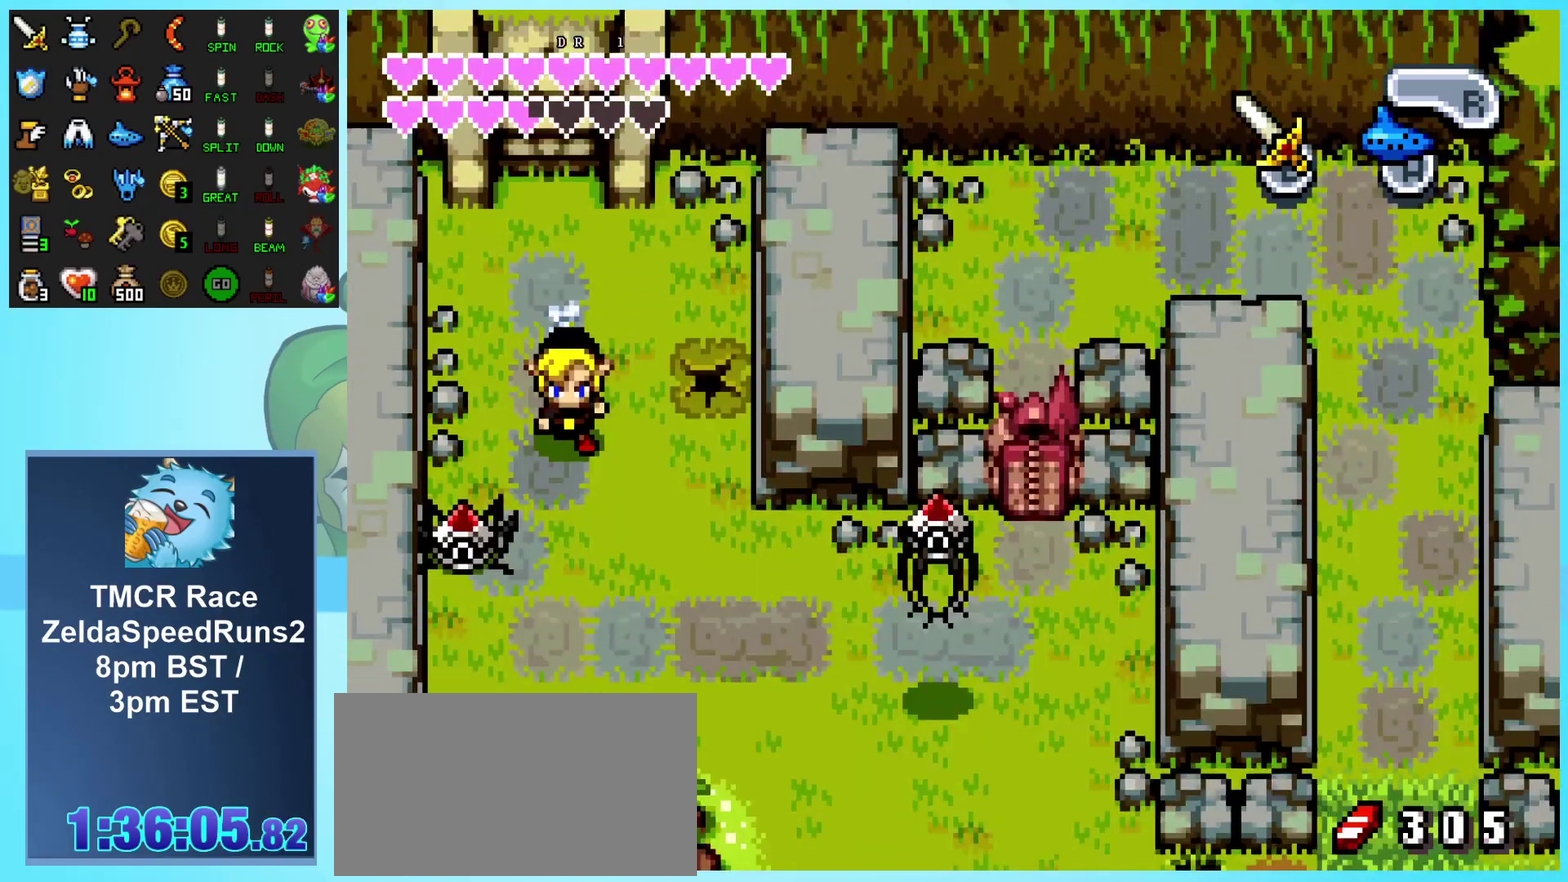
{"buttons": ["DPAD_RIGHT"], "events": [[67, "DPAD_DOWN", "up"], [133, "DPAD_DOWN", "down"], [150, "L1", "up"], [317, "DPAD_RIGHT", "up"], [400, "DPAD_RIGHT", "down"], [467, "DPAD_DOWN", "up"]]}
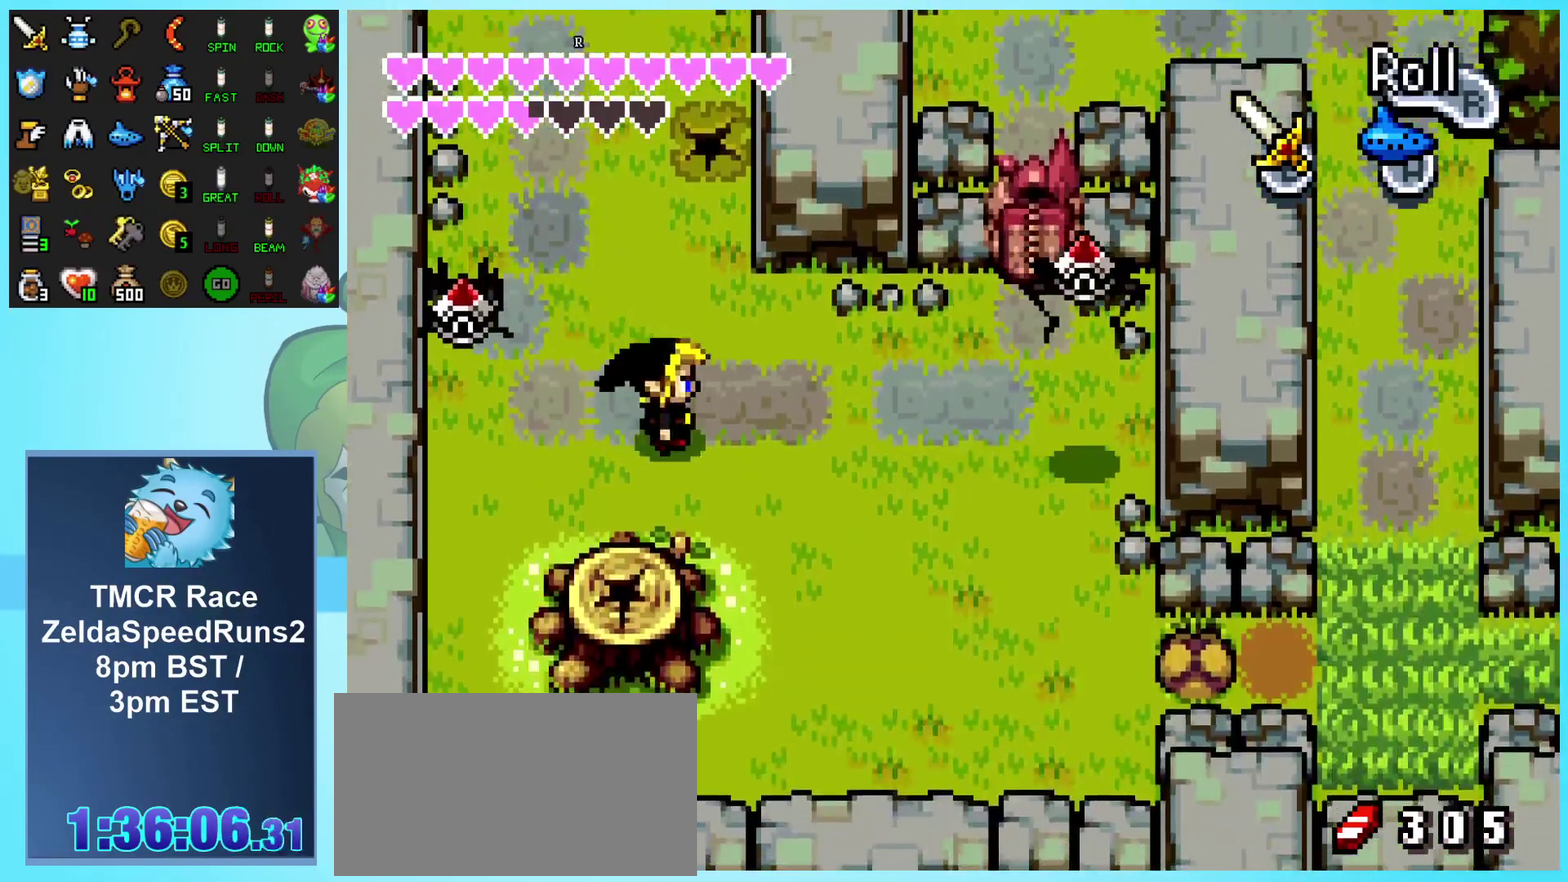
{"buttons": ["DPAD_DOWN", "DPAD_RIGHT"], "events": [[50, "DPAD_DOWN", "down"]]}
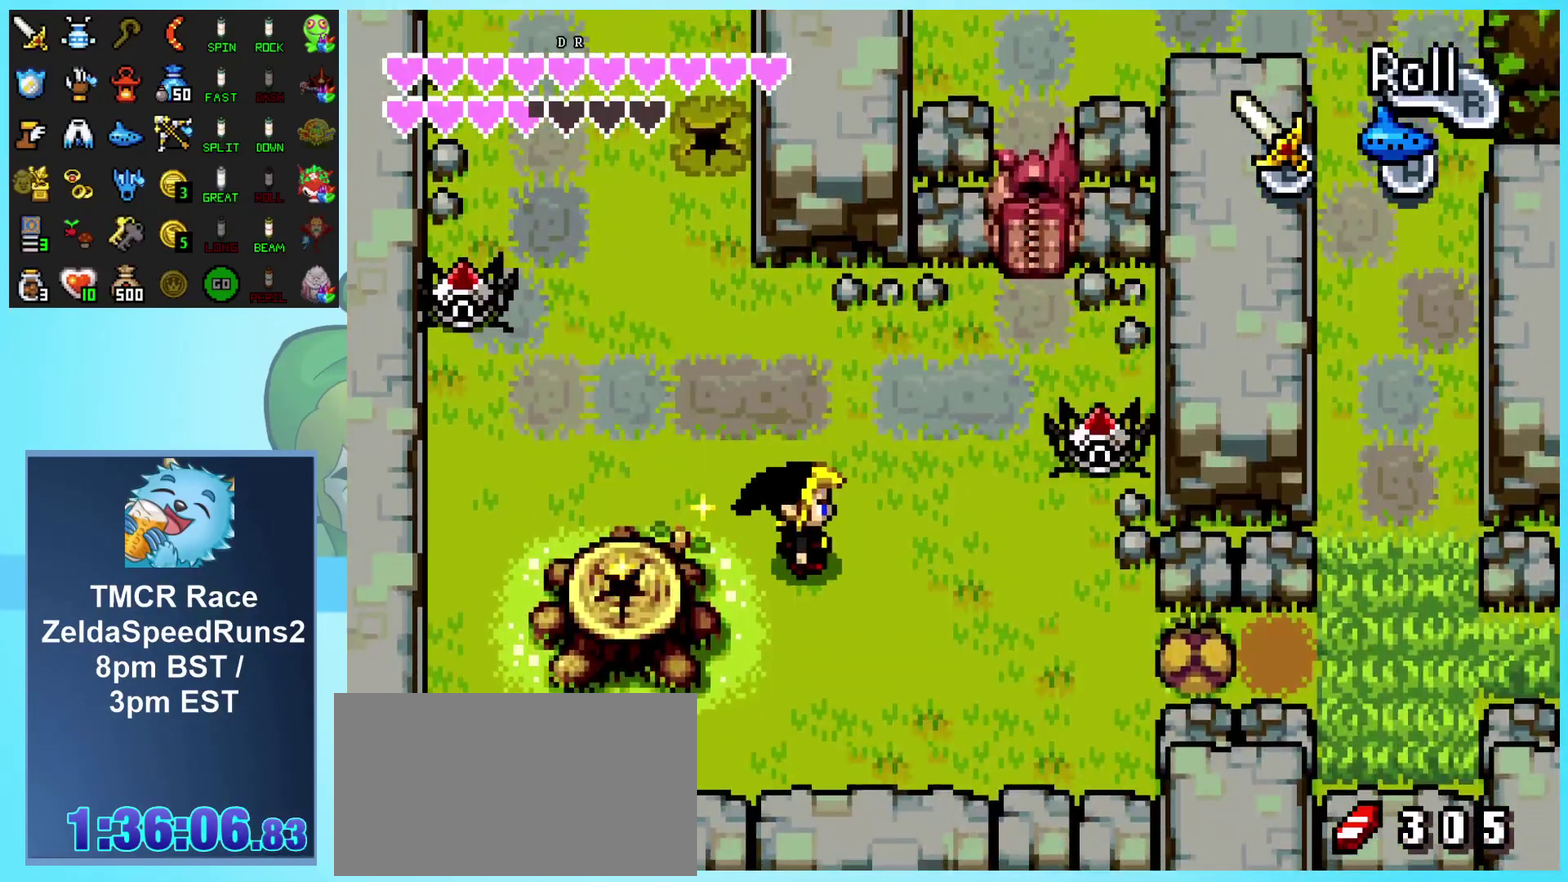
{"buttons": ["L1", "DPAD_RIGHT"], "events": [[267, "L1", "down"], [467, "DPAD_DOWN", "up"]]}
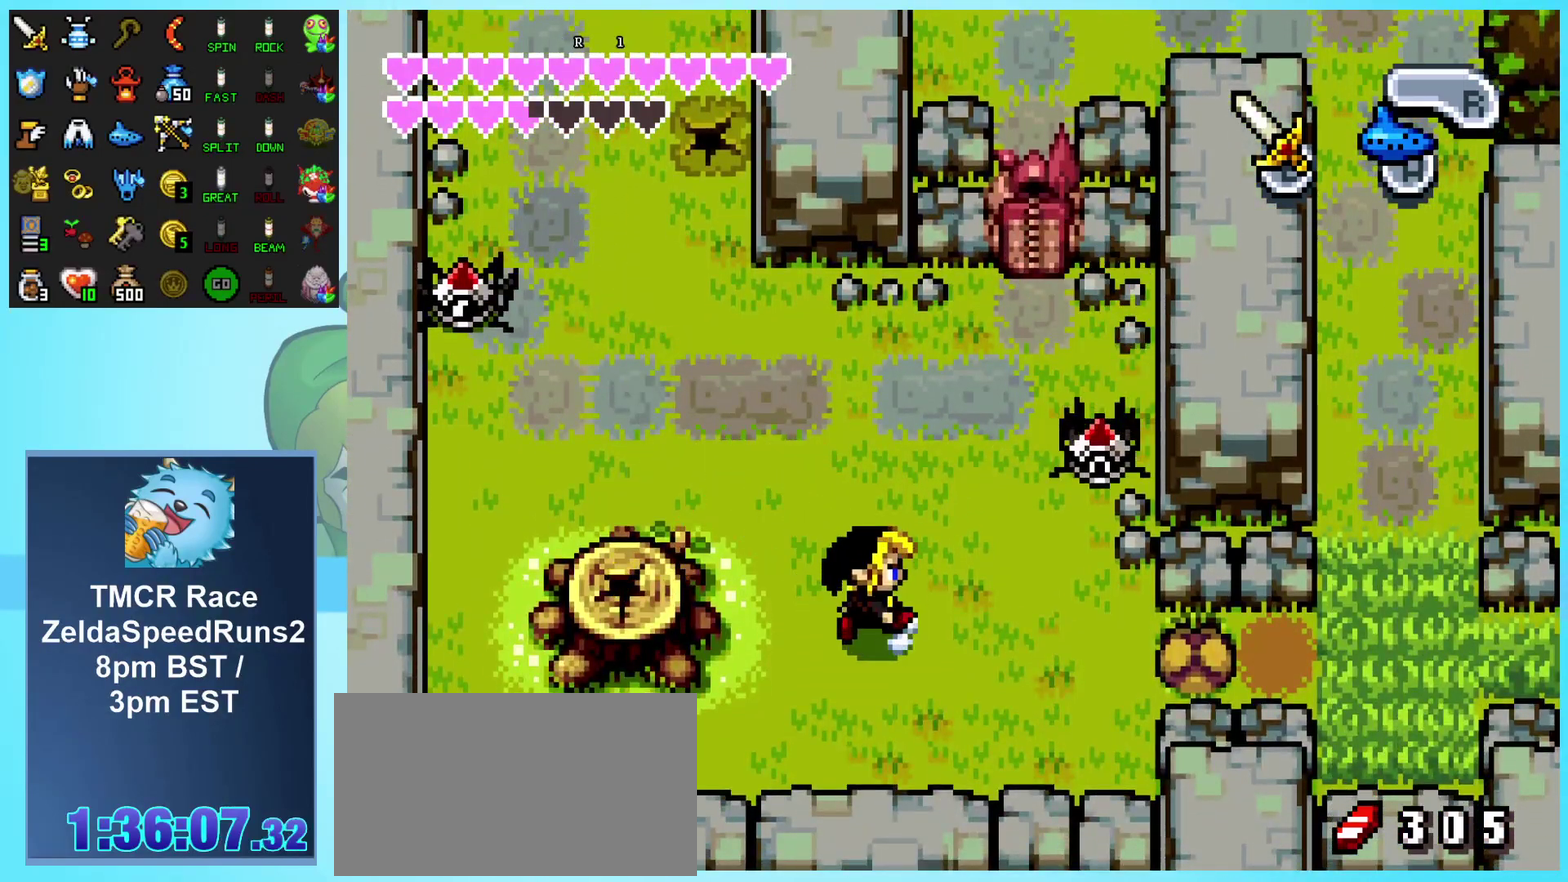
{"buttons": ["L1", "DPAD_RIGHT"], "events": []}
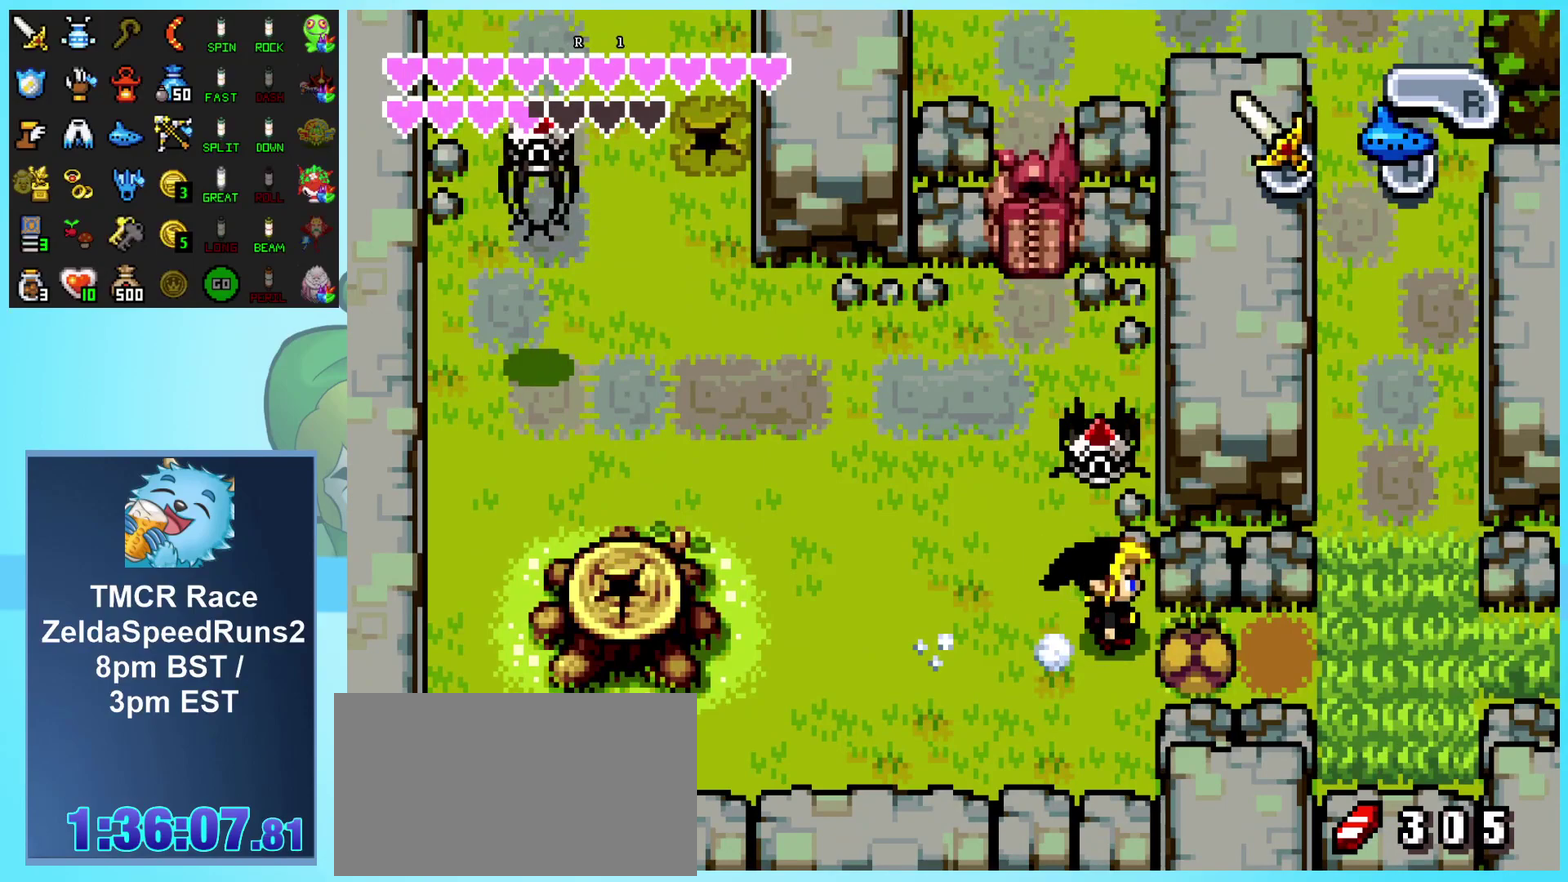
{"buttons": ["L1", "DPAD_RIGHT"], "events": []}
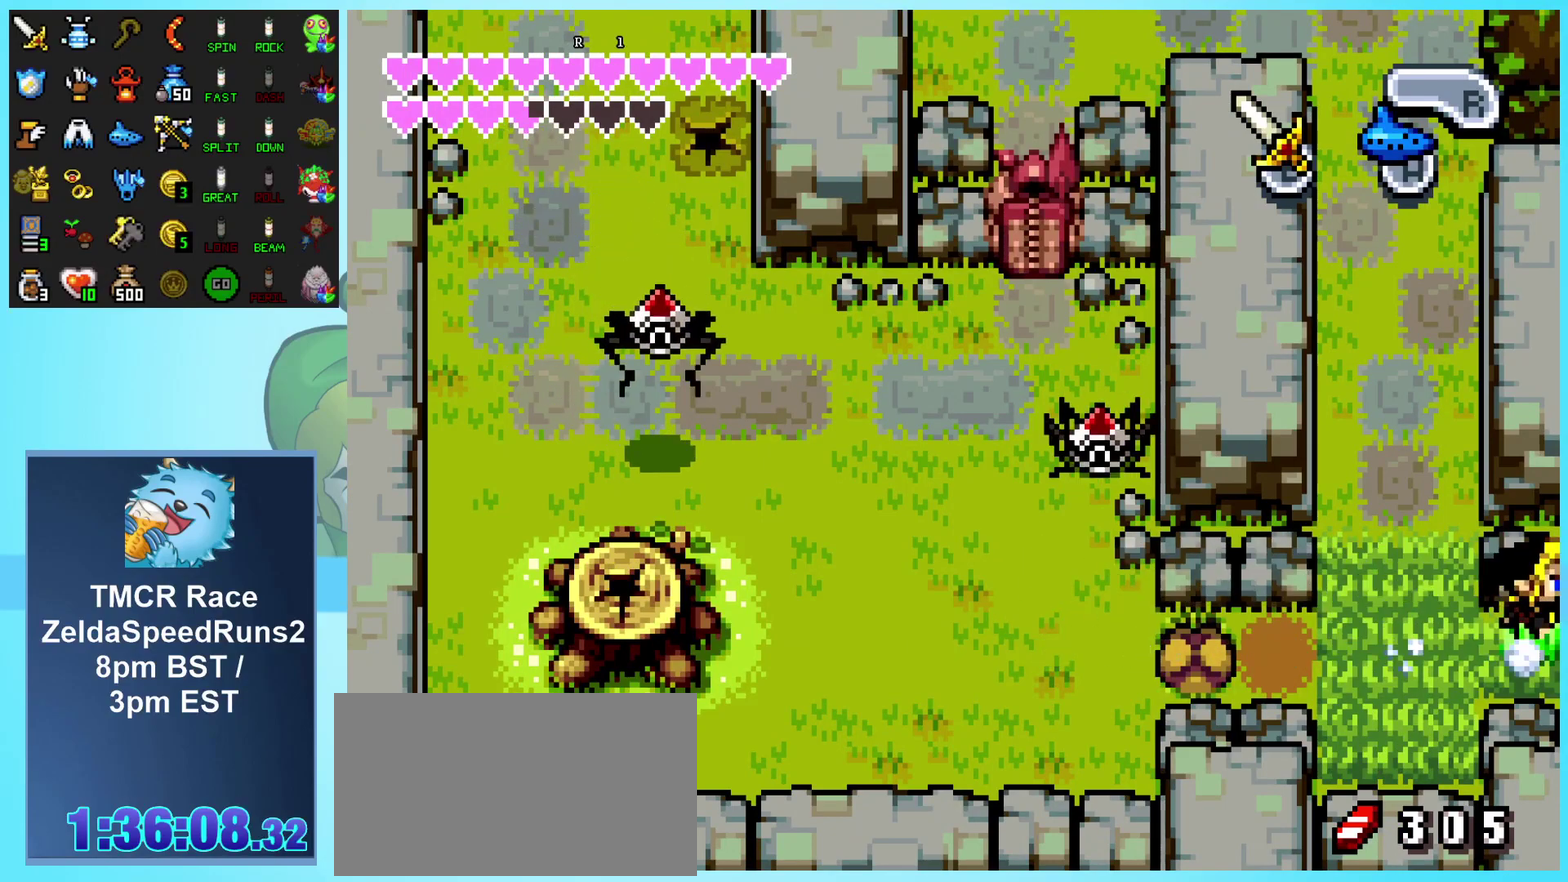
{"buttons": ["L1", "DPAD_RIGHT"], "events": []}
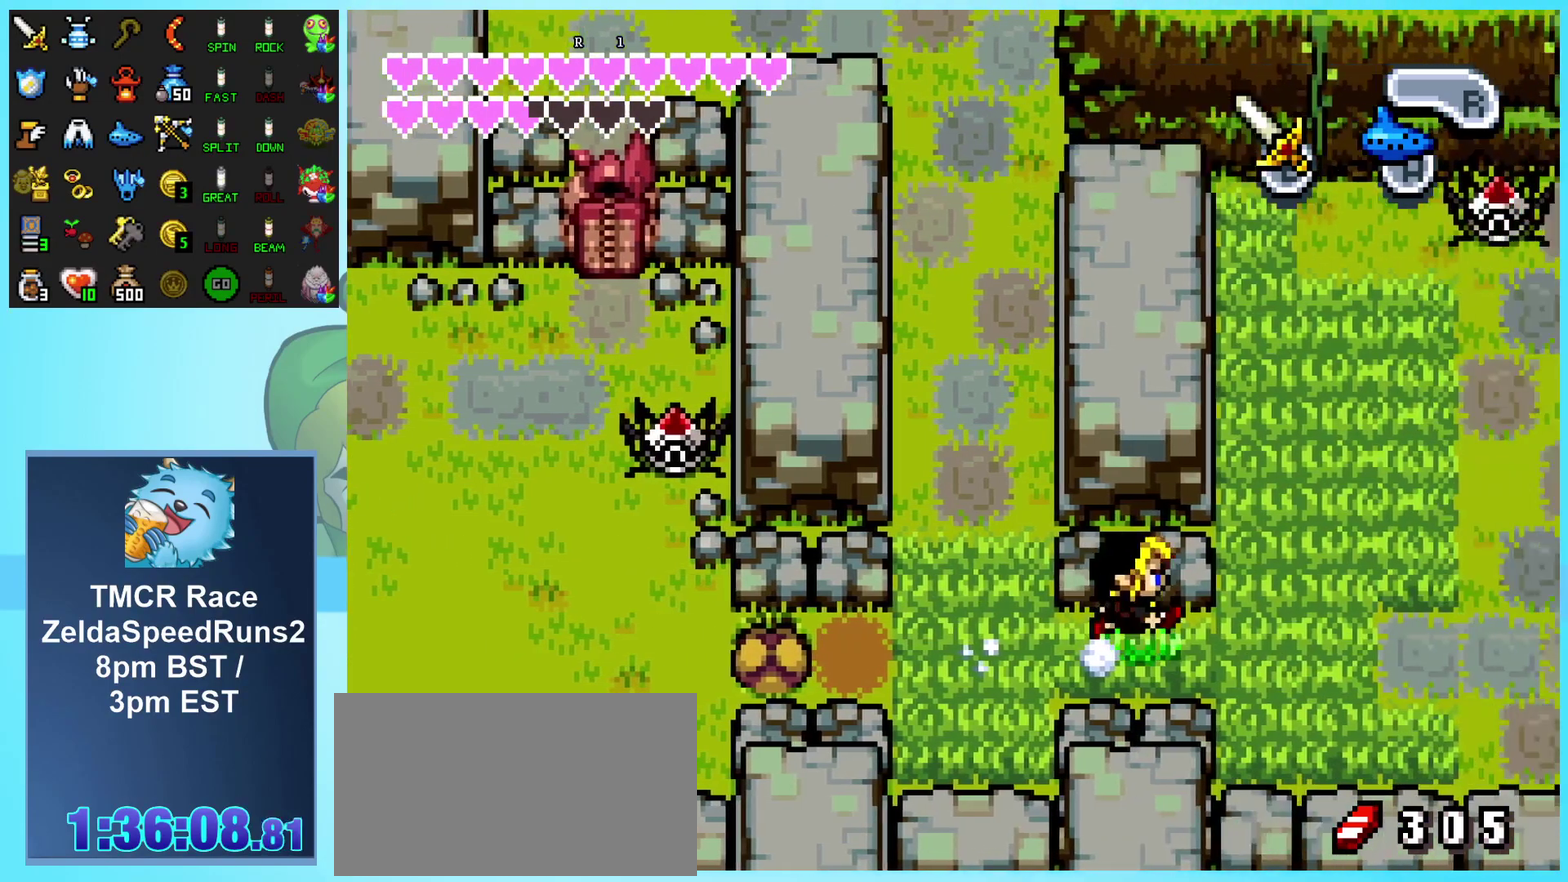
{"buttons": ["L1", "DPAD_UP", "DPAD_RIGHT"], "events": [[183, "DPAD_UP", "down"]]}
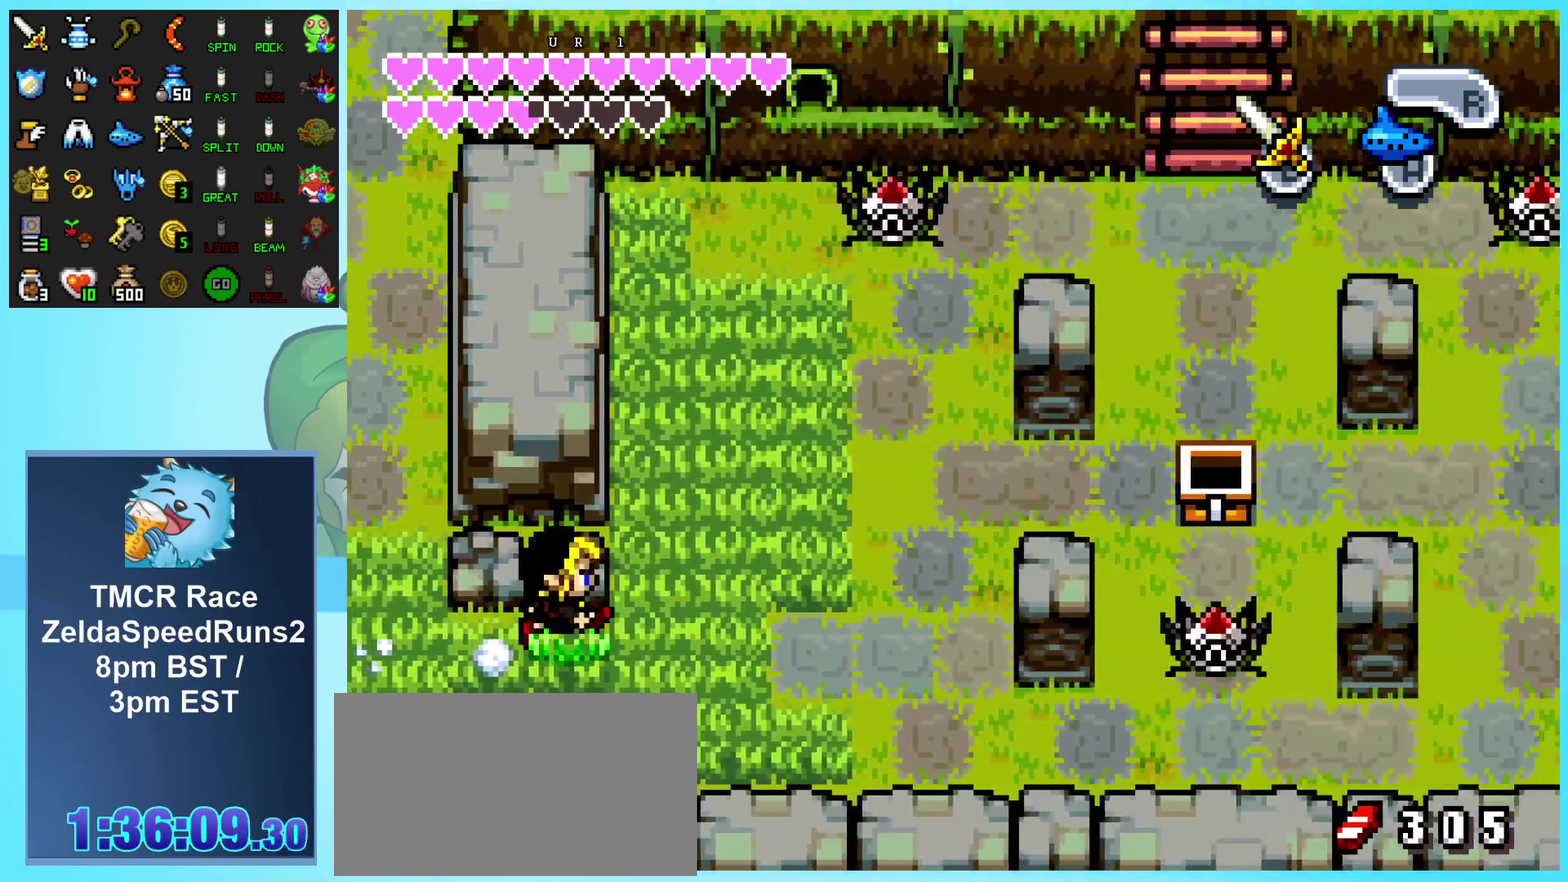
{"buttons": ["L1", "DPAD_UP", "DPAD_RIGHT"], "events": []}
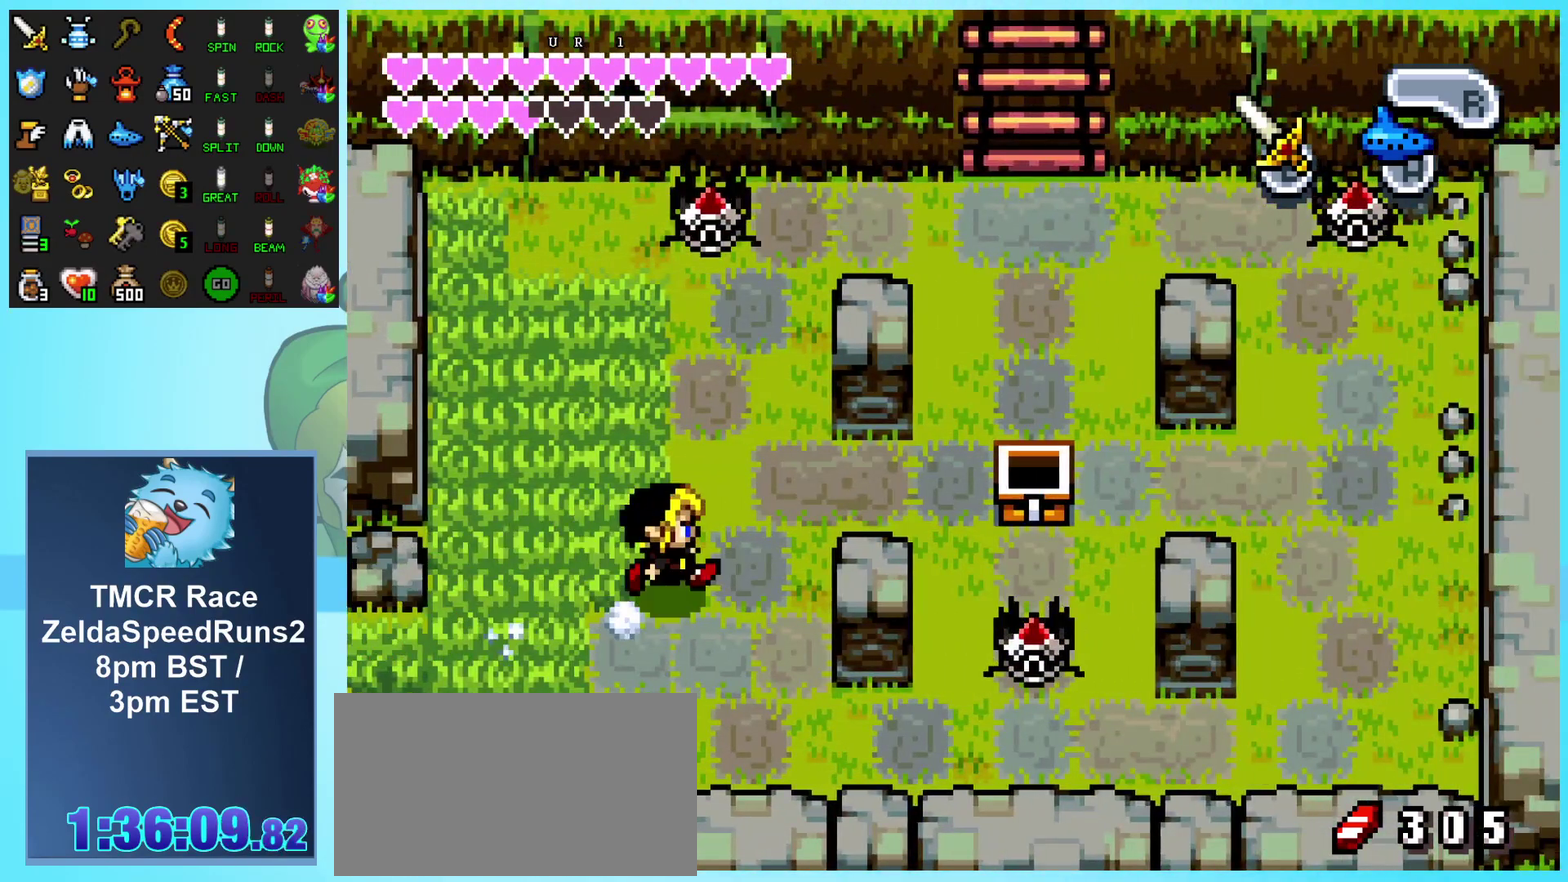
{"buttons": ["DPAD_UP", "DPAD_RIGHT"], "events": [[283, "DPAD_RIGHT", "up"], [283, "L1", "up"], [467, "DPAD_RIGHT", "down"]]}
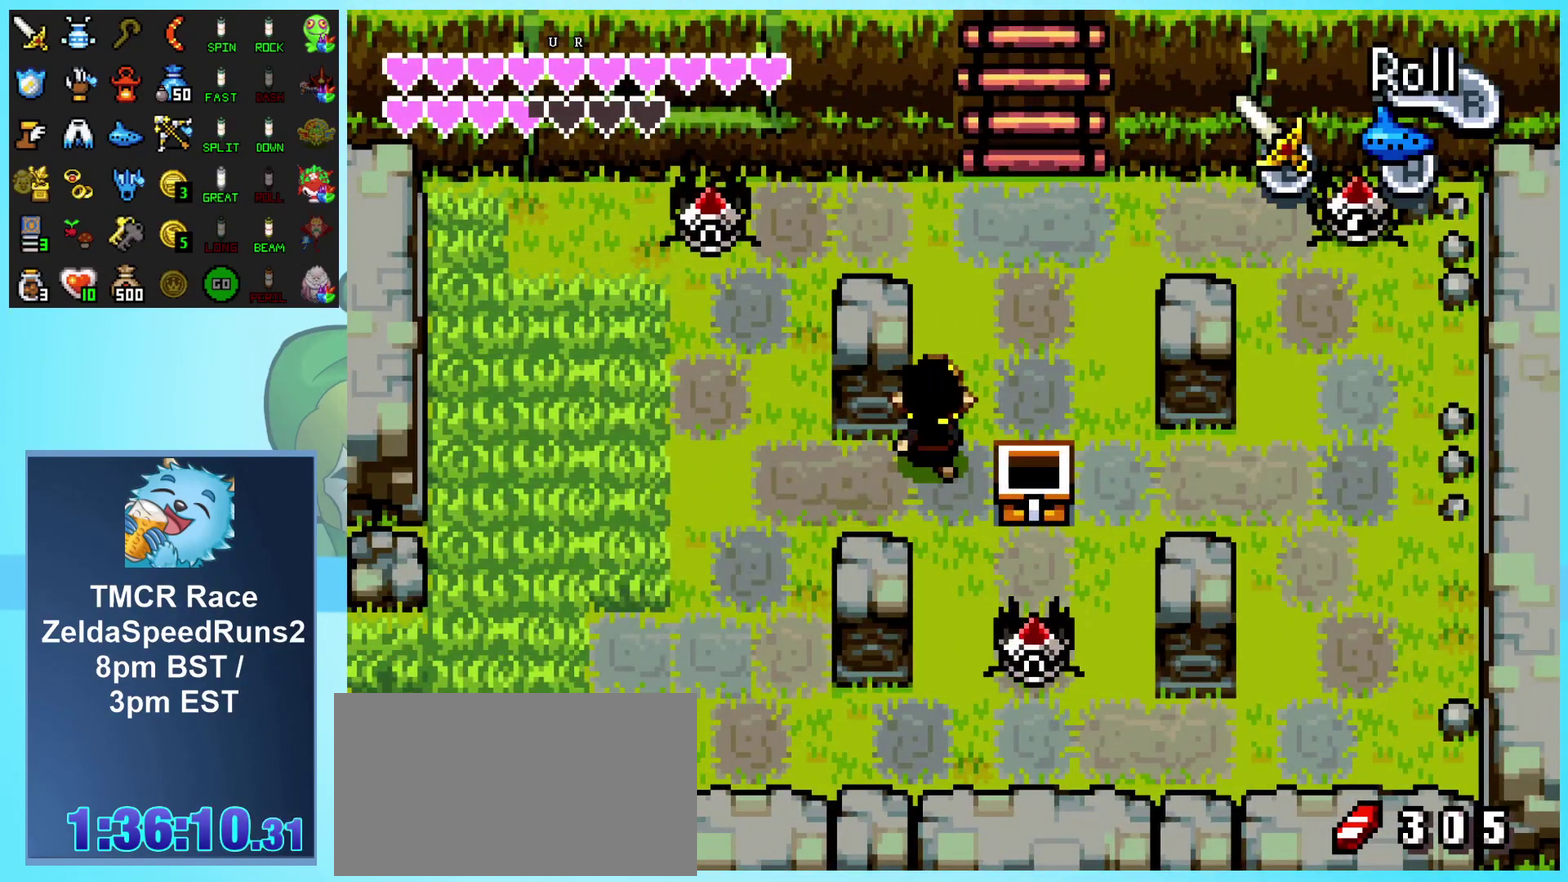
{"buttons": ["R1", "DPAD_UP"], "events": [[367, "DPAD_RIGHT", "up"], [367, "R1", "down"]]}
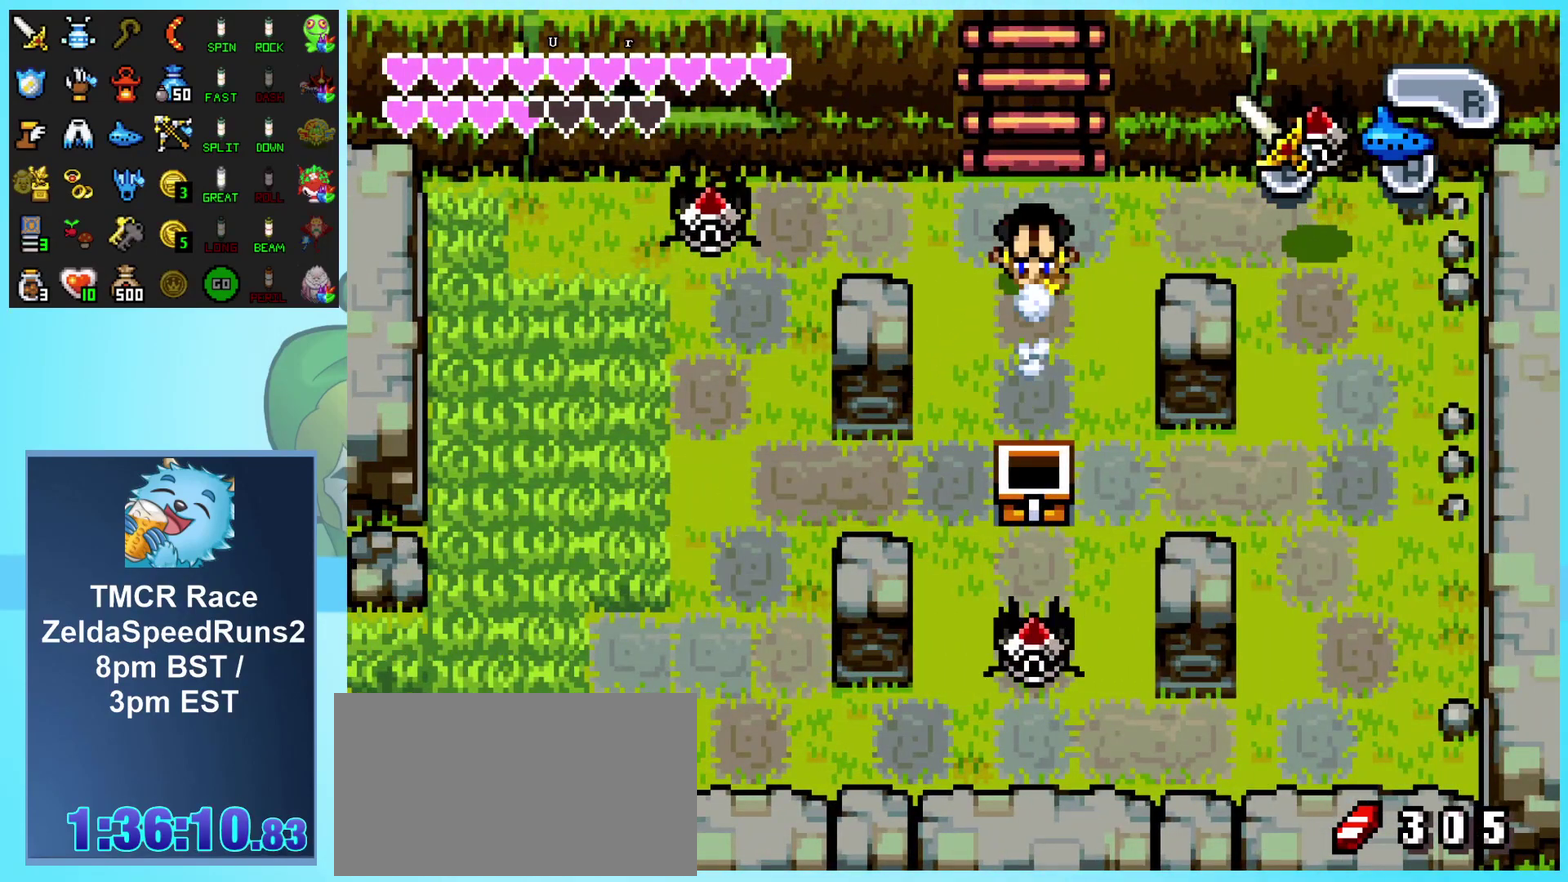
{"buttons": ["DPAD_UP"], "events": [[83, "R1", "up"]]}
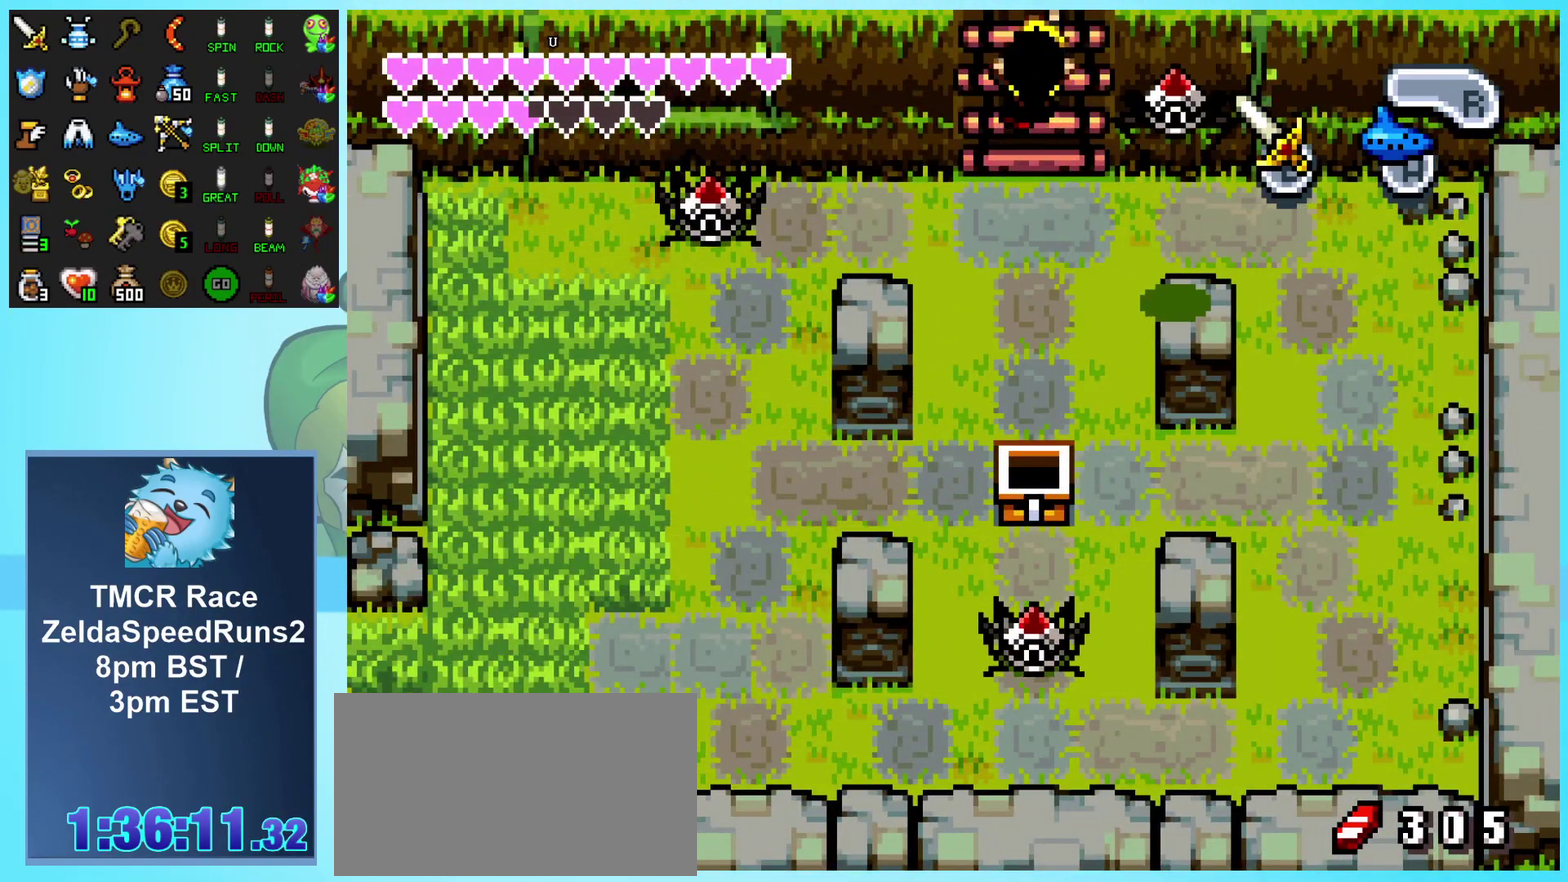
{"buttons": ["DPAD_UP"], "events": []}
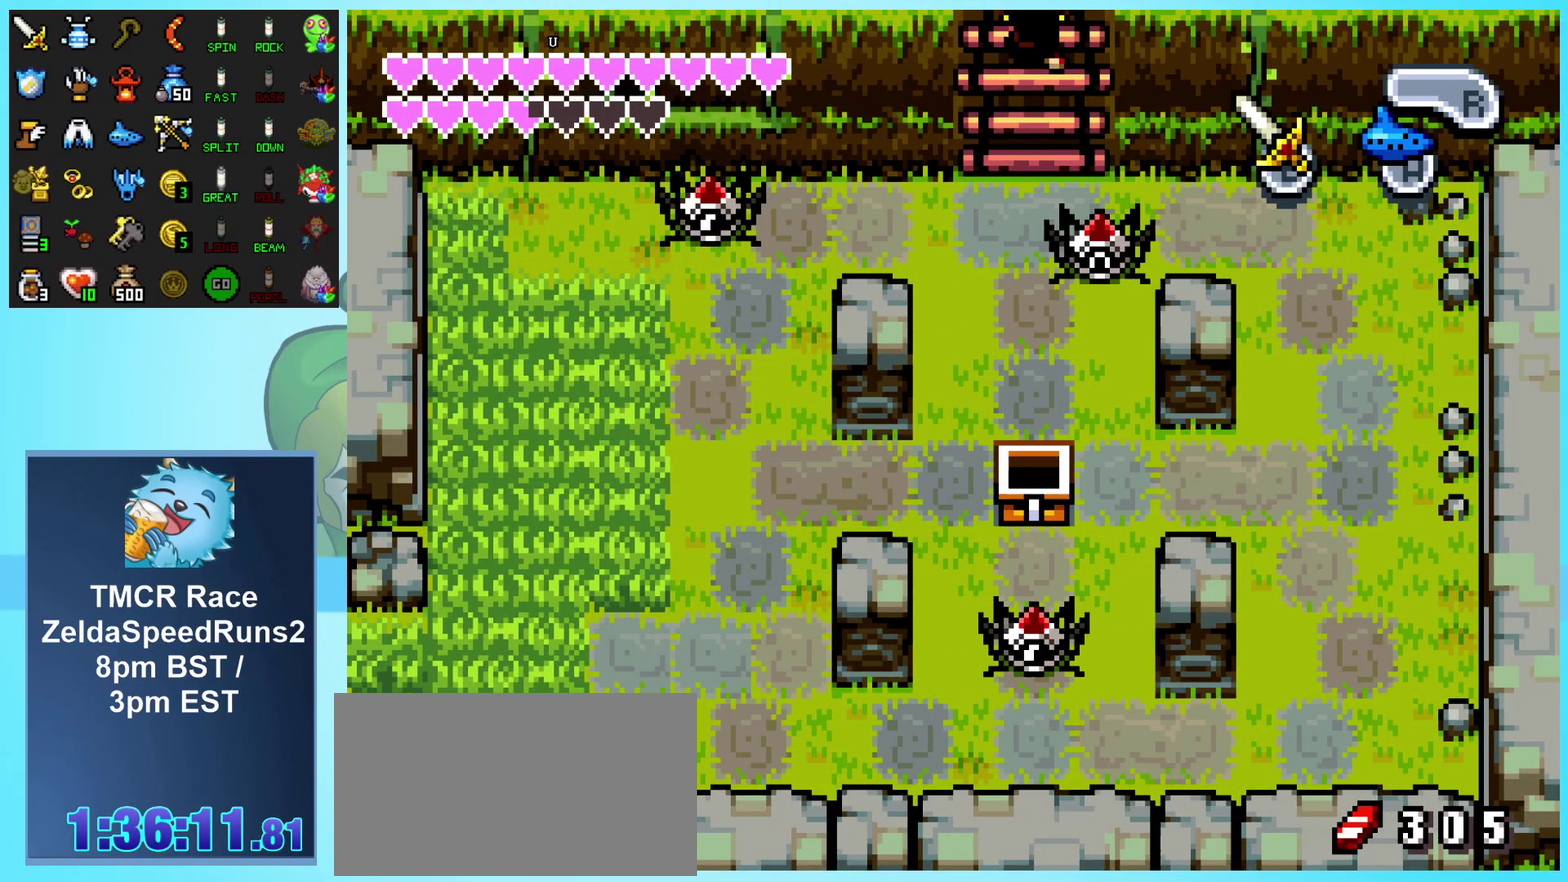
{"buttons": ["DPAD_UP"], "events": []}
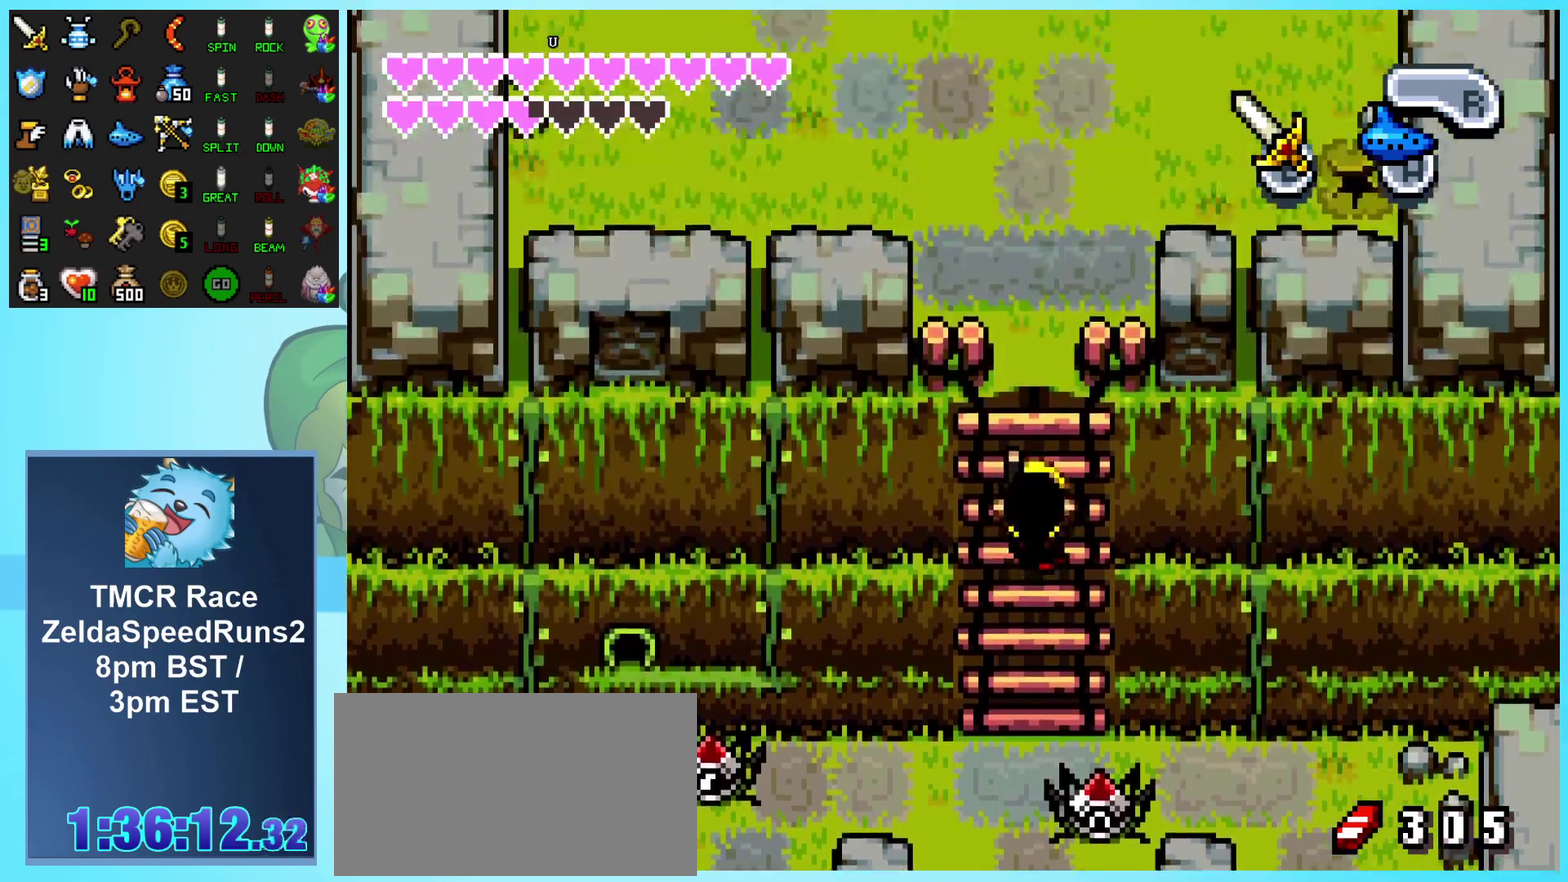
{"buttons": ["DPAD_UP"], "events": []}
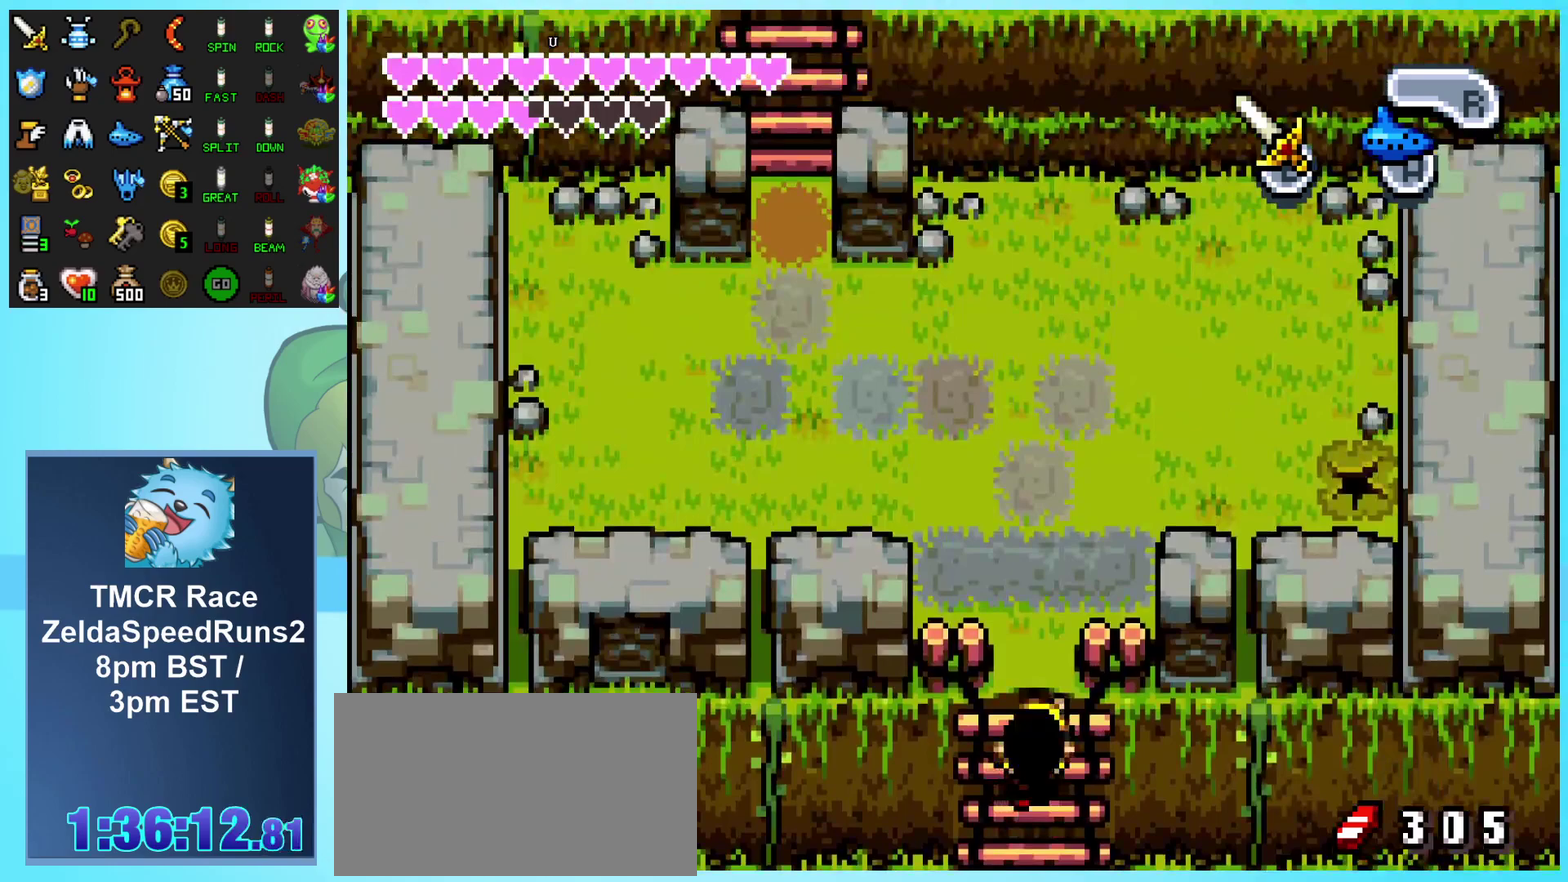
{"buttons": ["DPAD_UP"], "events": []}
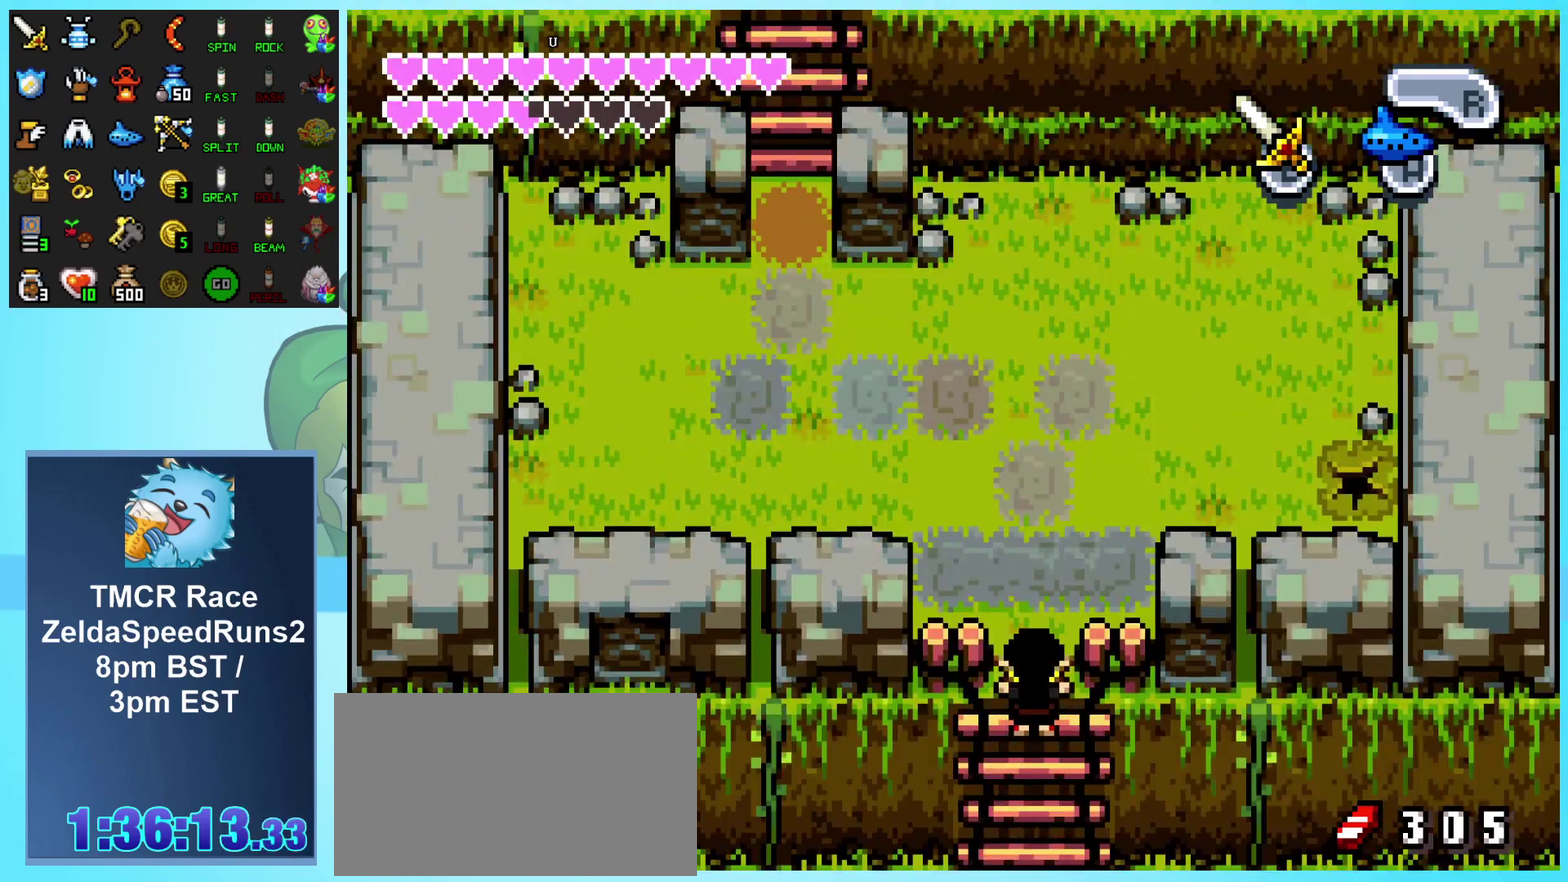
{"buttons": ["DPAD_UP", "DPAD_LEFT"], "events": [[383, "DPAD_LEFT", "down"]]}
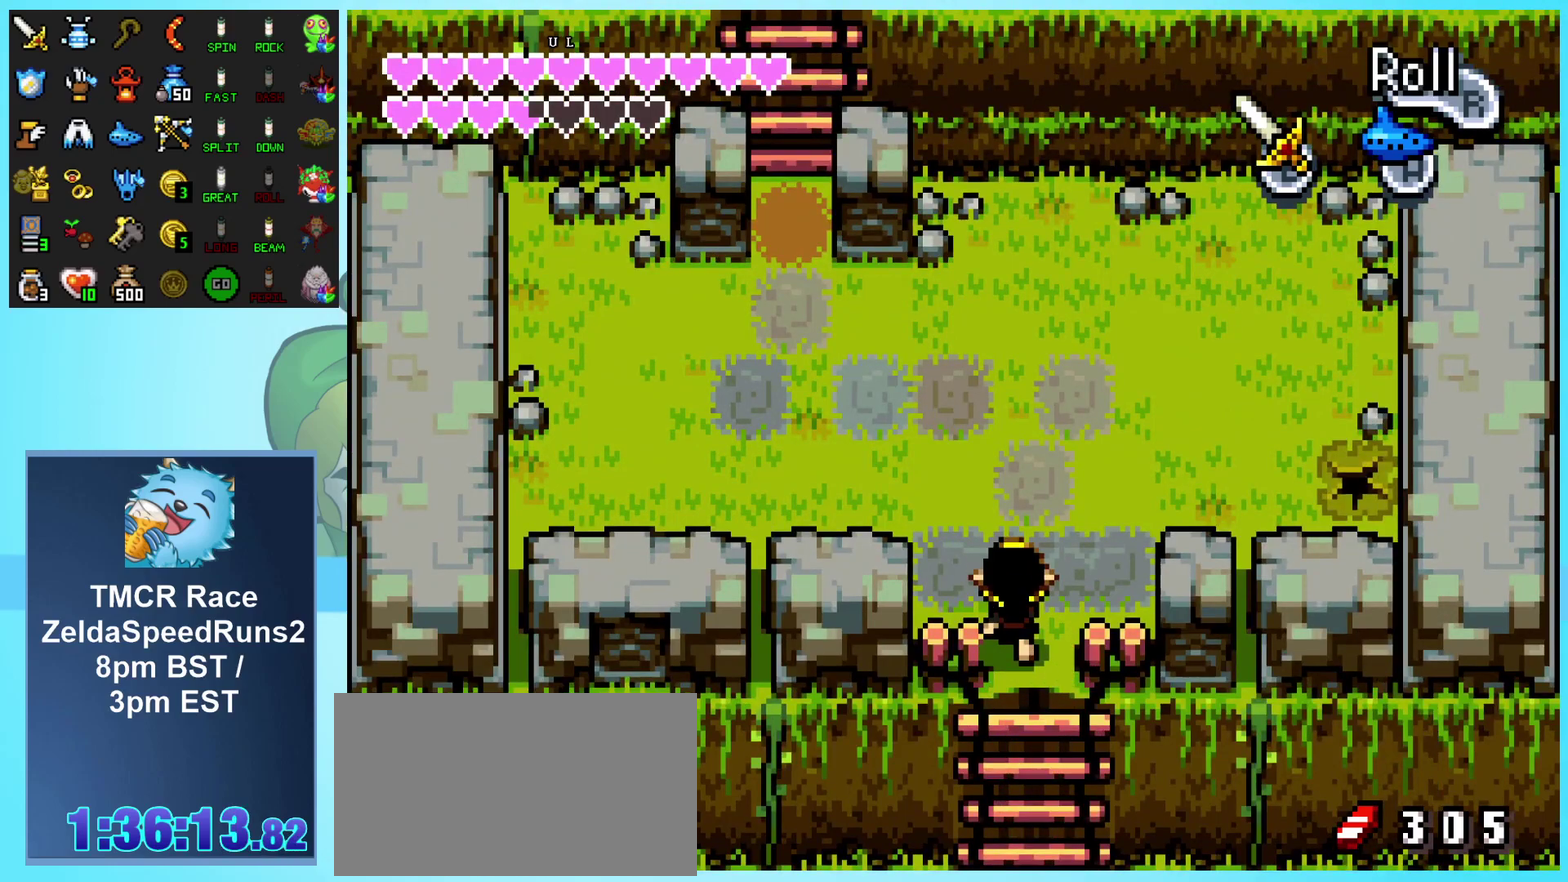
{"buttons": ["DPAD_UP", "DPAD_LEFT"], "events": []}
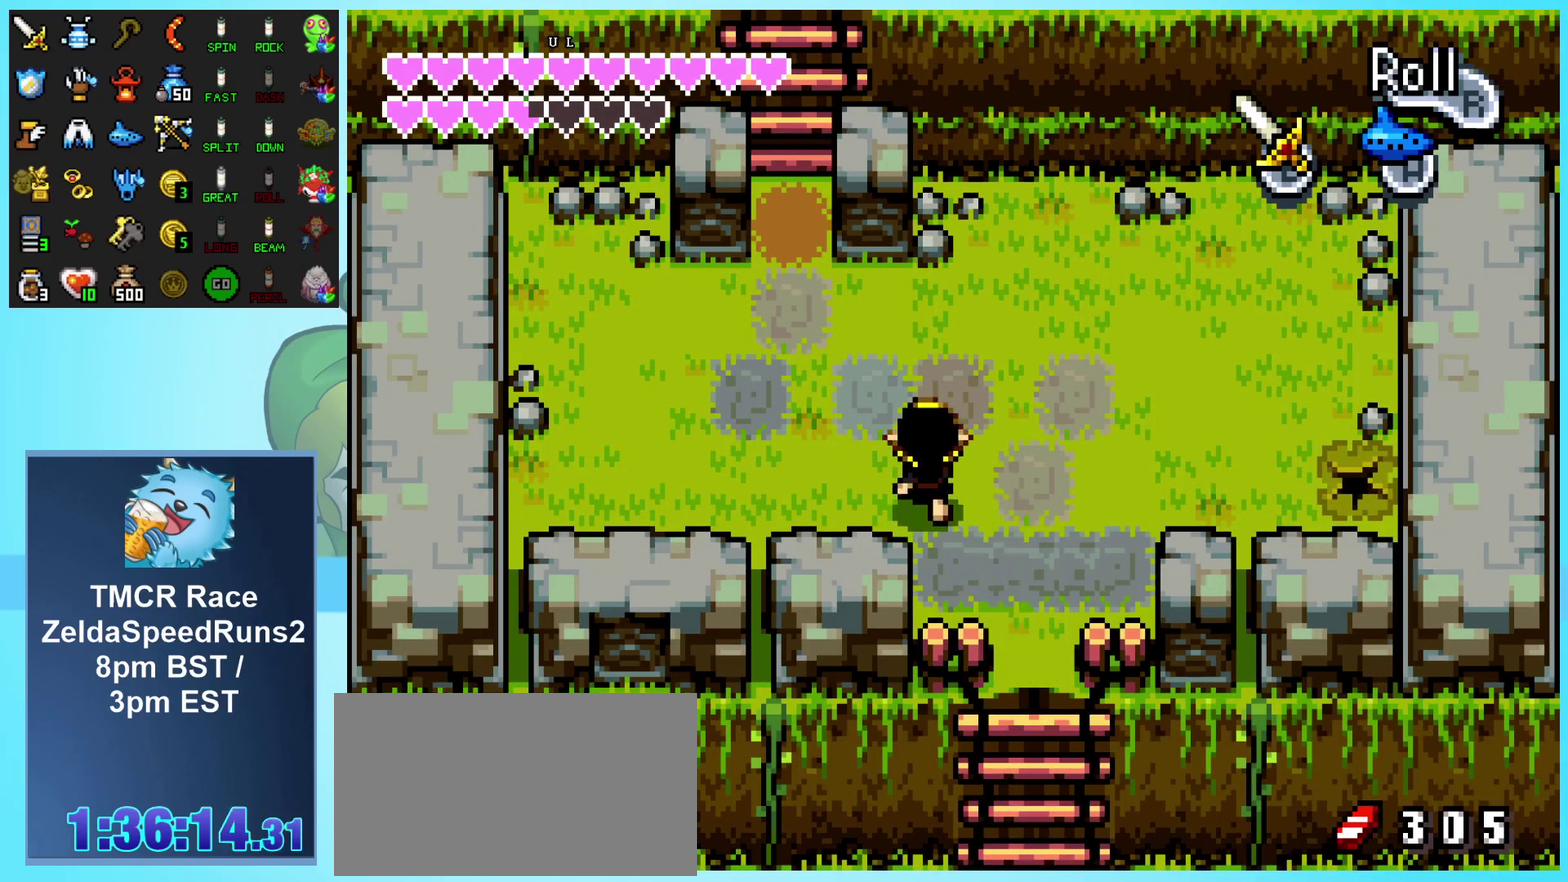
{"buttons": ["R1", "DPAD_UP"], "events": [[483, "DPAD_LEFT", "up"], [483, "R1", "down"]]}
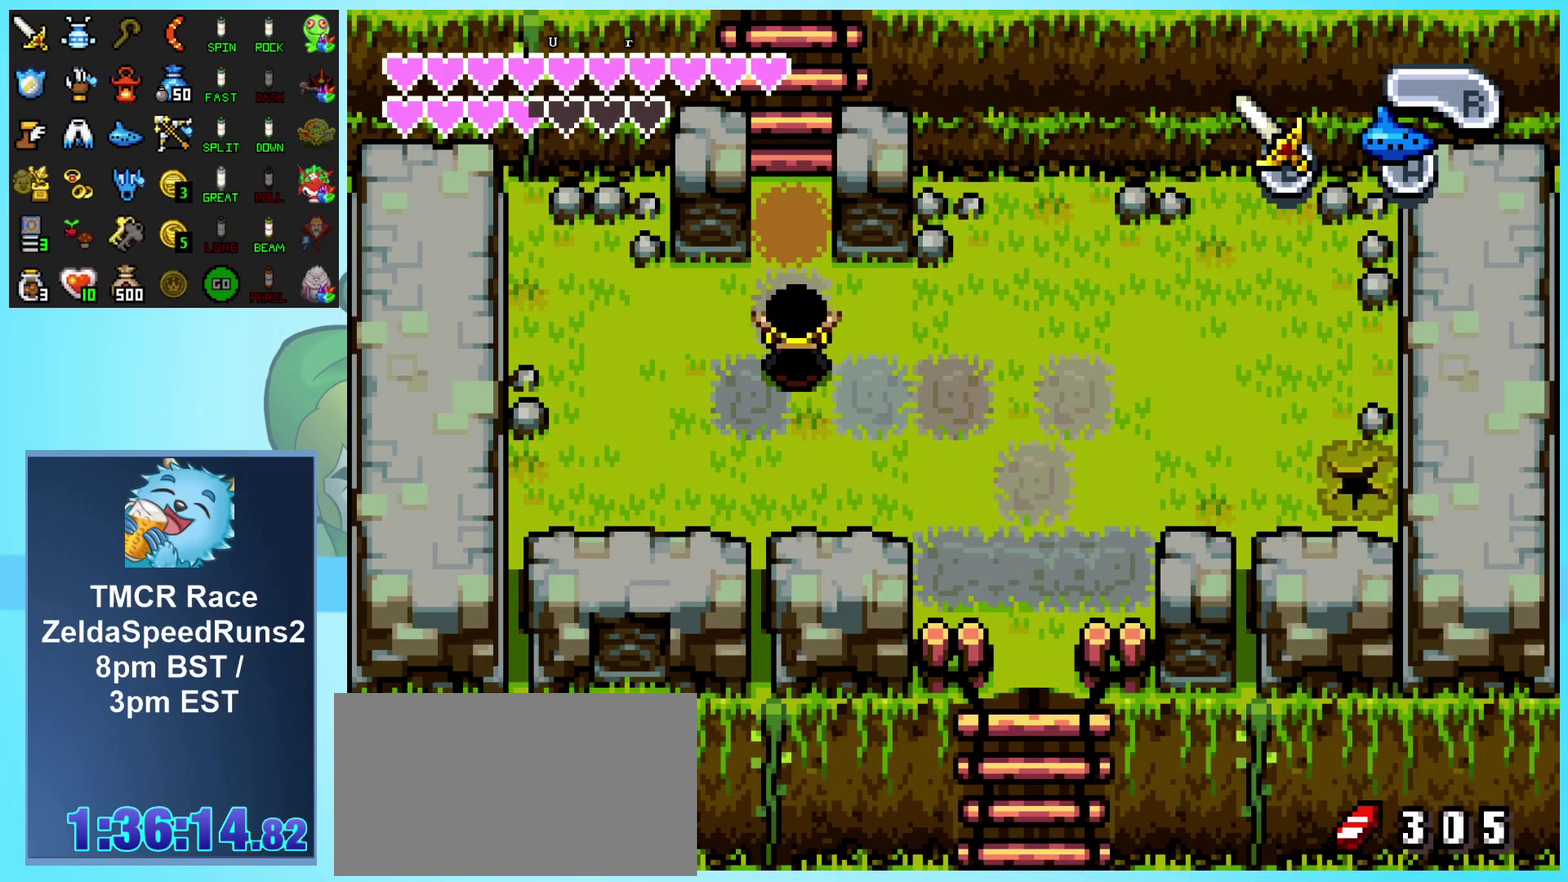
{"buttons": ["DPAD_UP"], "events": [[200, "R1", "up"]]}
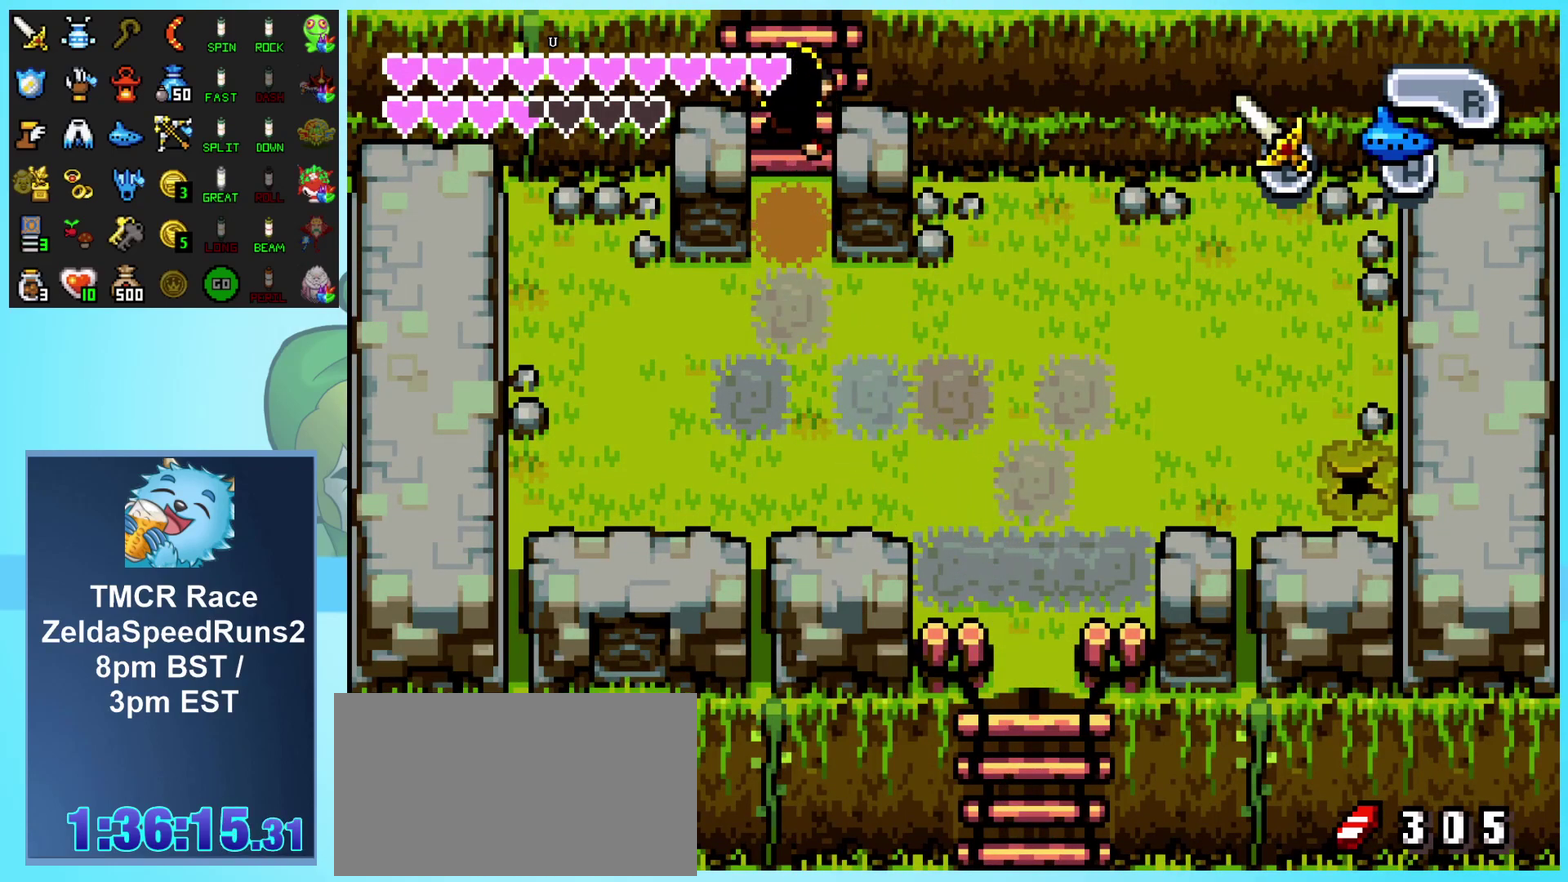
{"buttons": ["DPAD_UP"], "events": []}
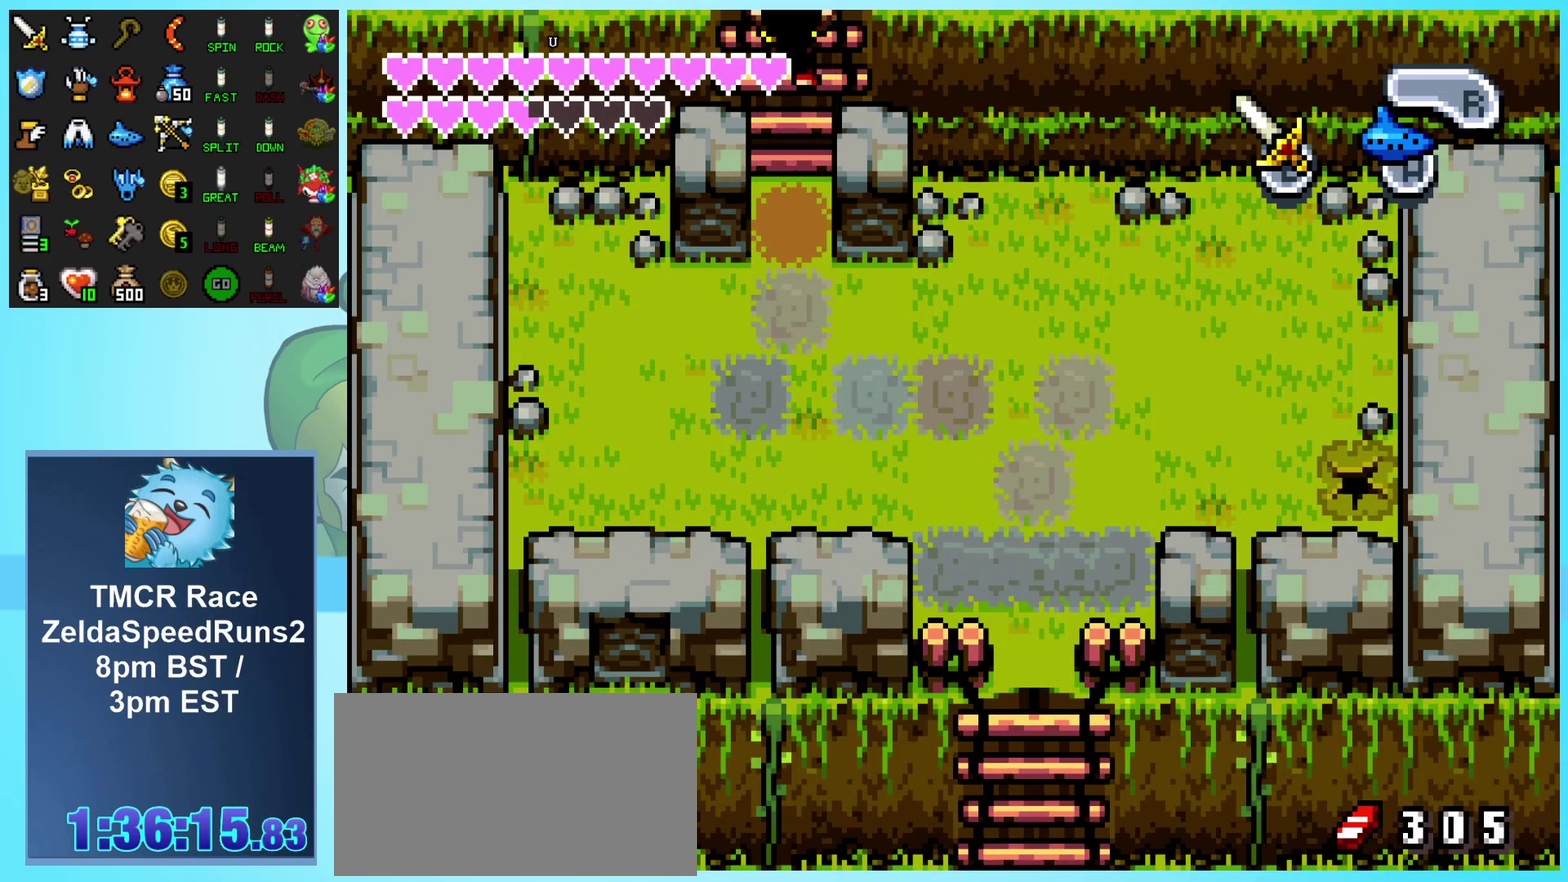
{"buttons": ["DPAD_UP"], "events": []}
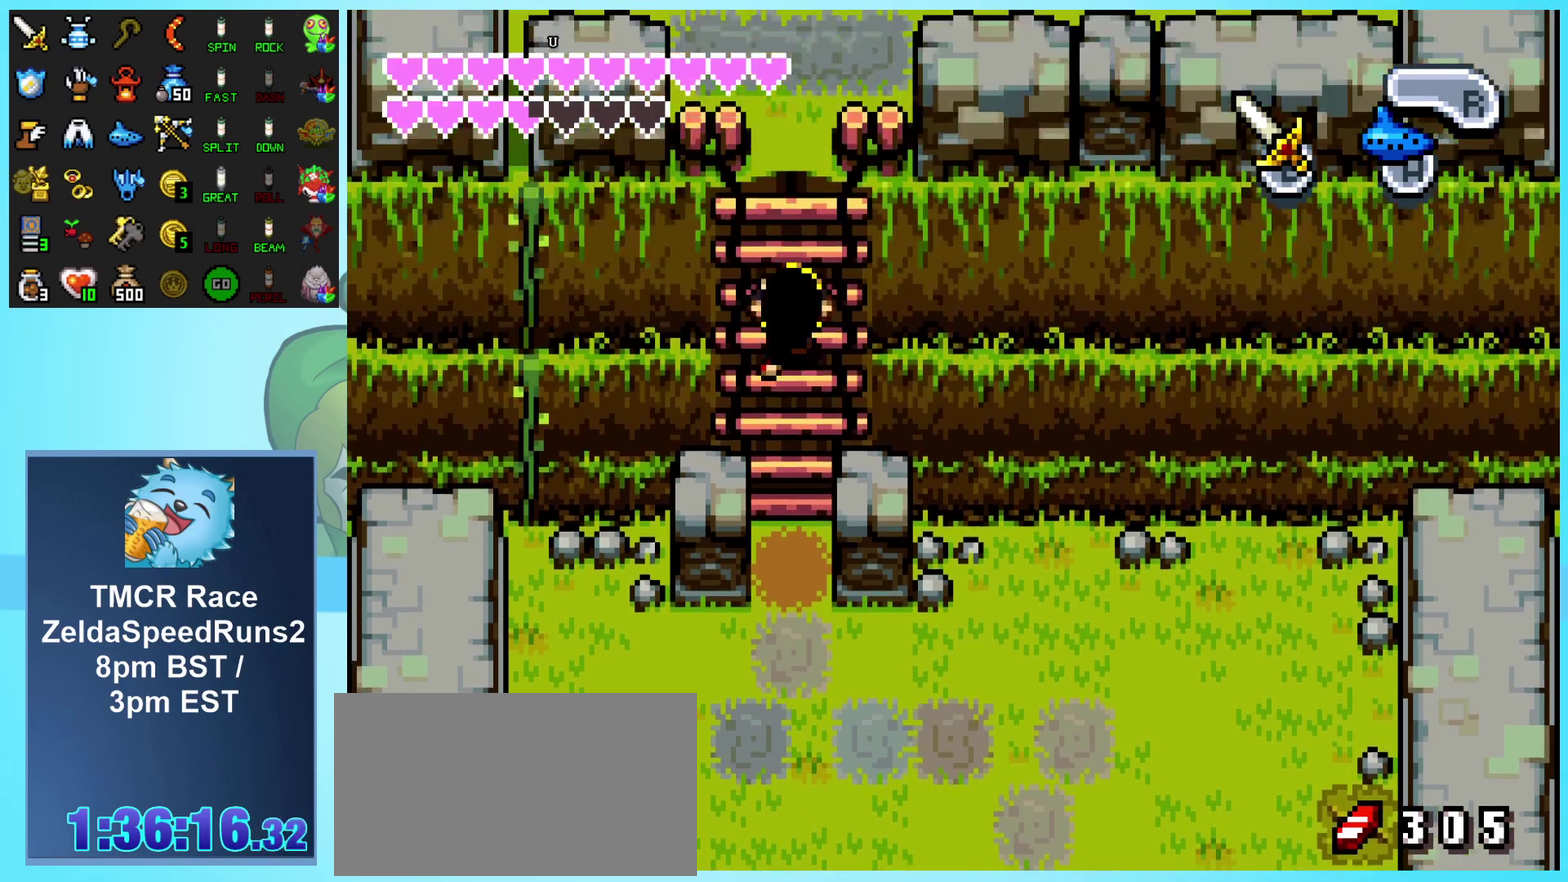
{"buttons": ["DPAD_UP"], "events": [[33, "DPAD_UP", "up"], [167, "DPAD_UP", "down"]]}
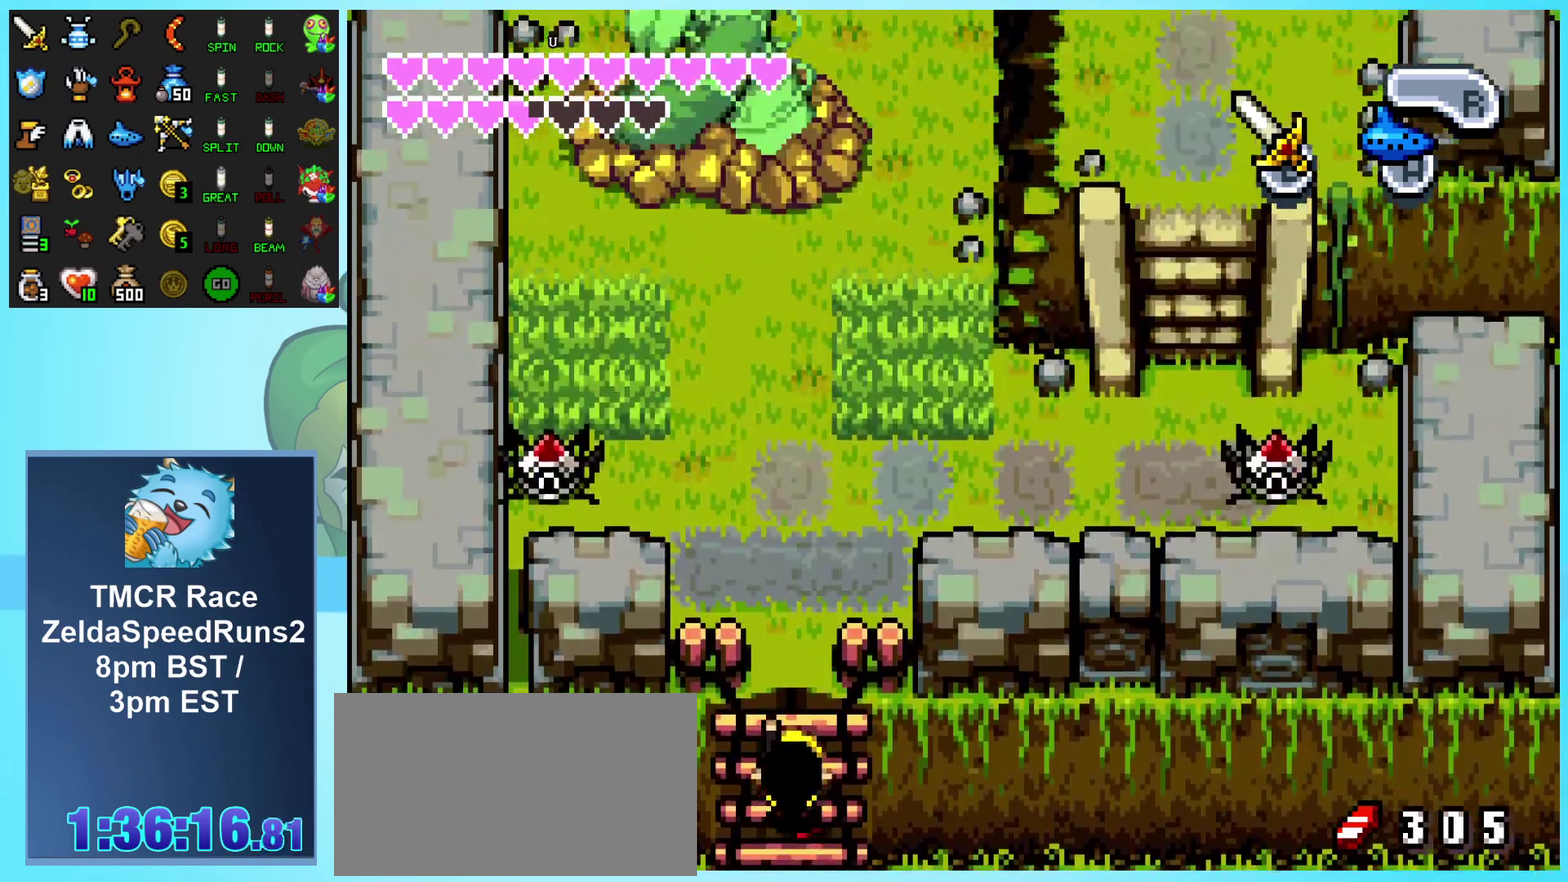
{"buttons": ["DPAD_UP"], "events": []}
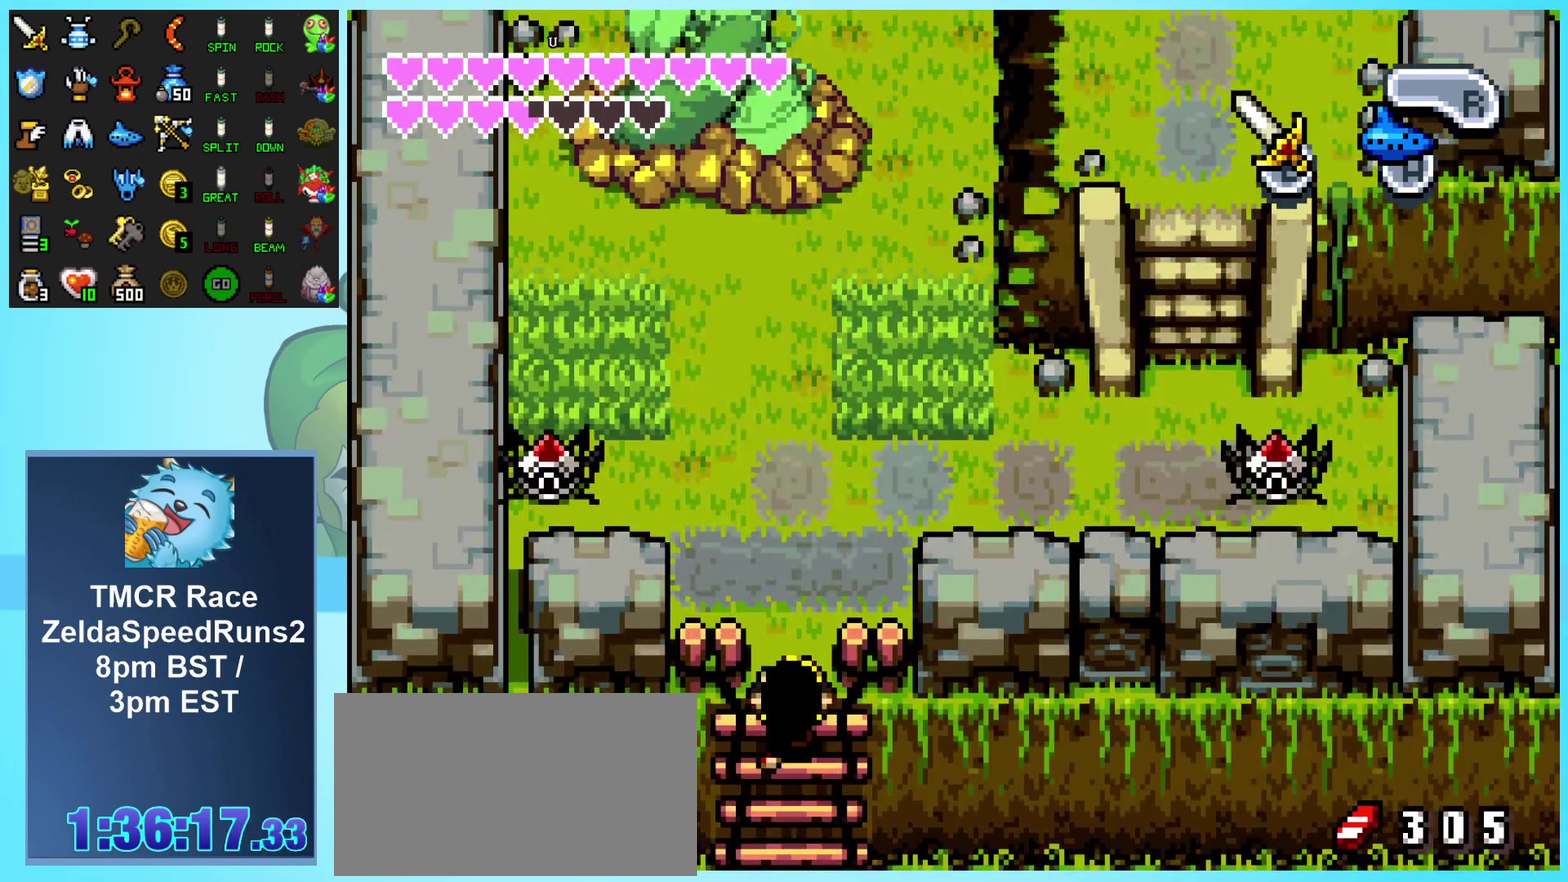
{"buttons": ["DPAD_UP"], "events": []}
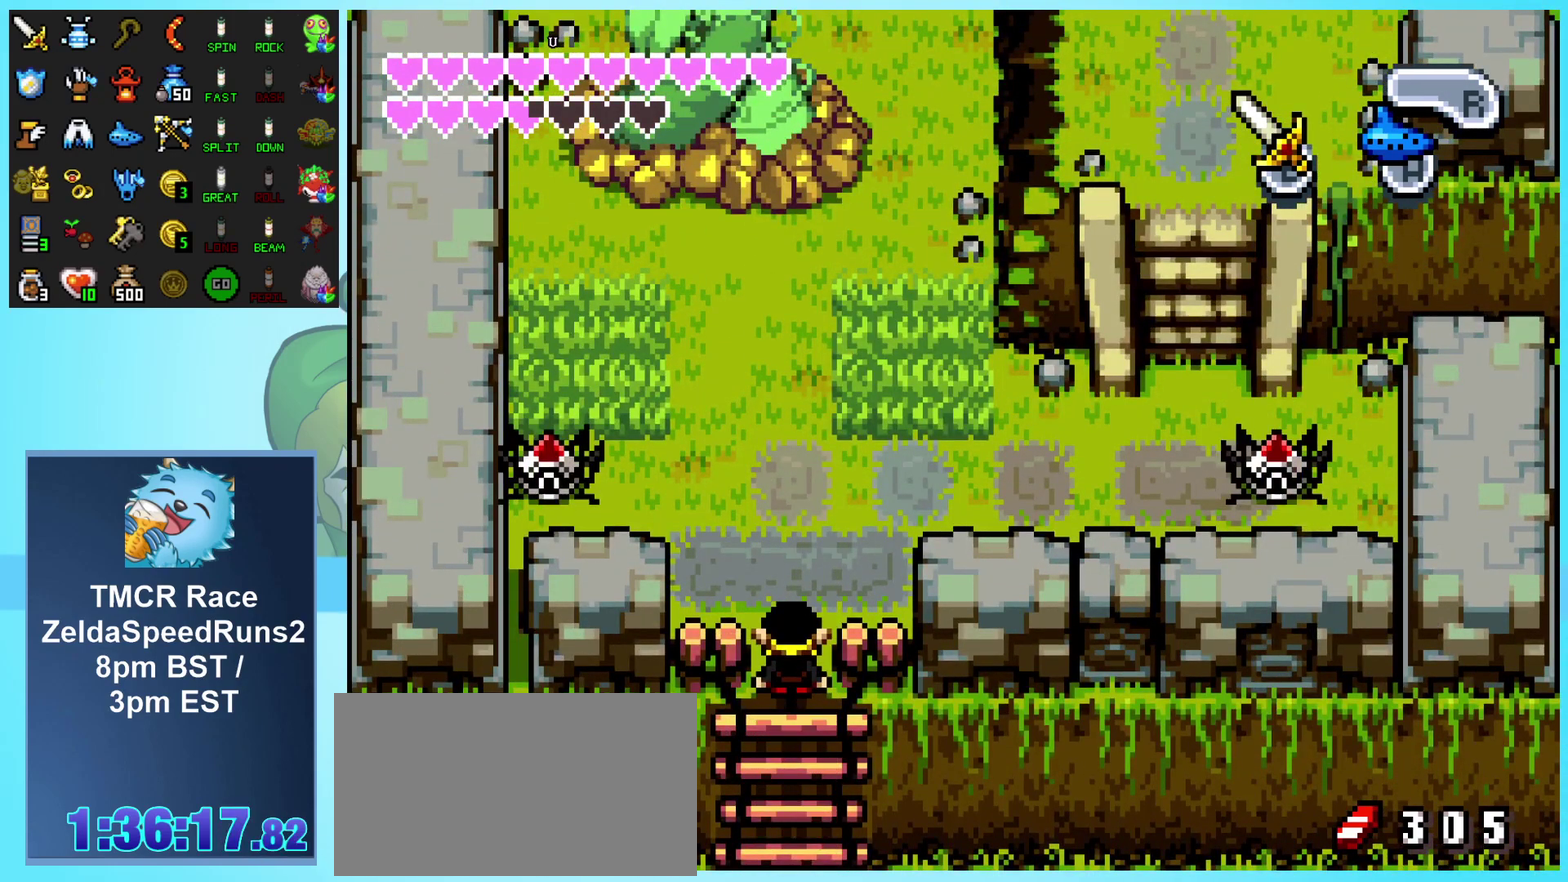
{"buttons": ["DPAD_RIGHT"], "events": [[467, "DPAD_RIGHT", "down"], [467, "DPAD_UP", "up"]]}
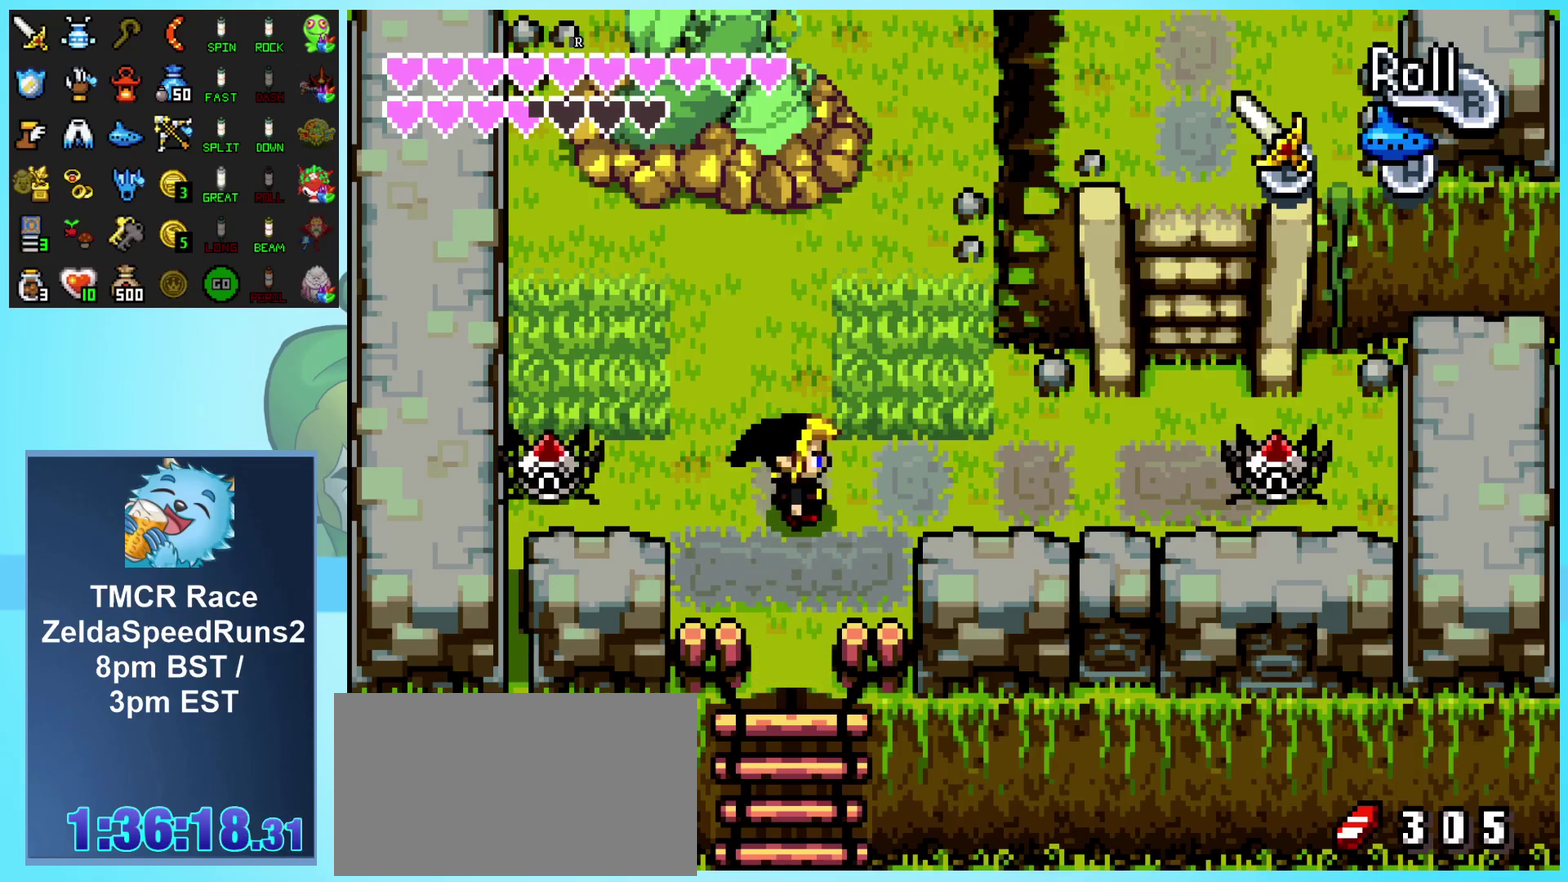
{"buttons": ["DPAD_RIGHT"], "events": [[33, "R1", "down"], [283, "R1", "up"]]}
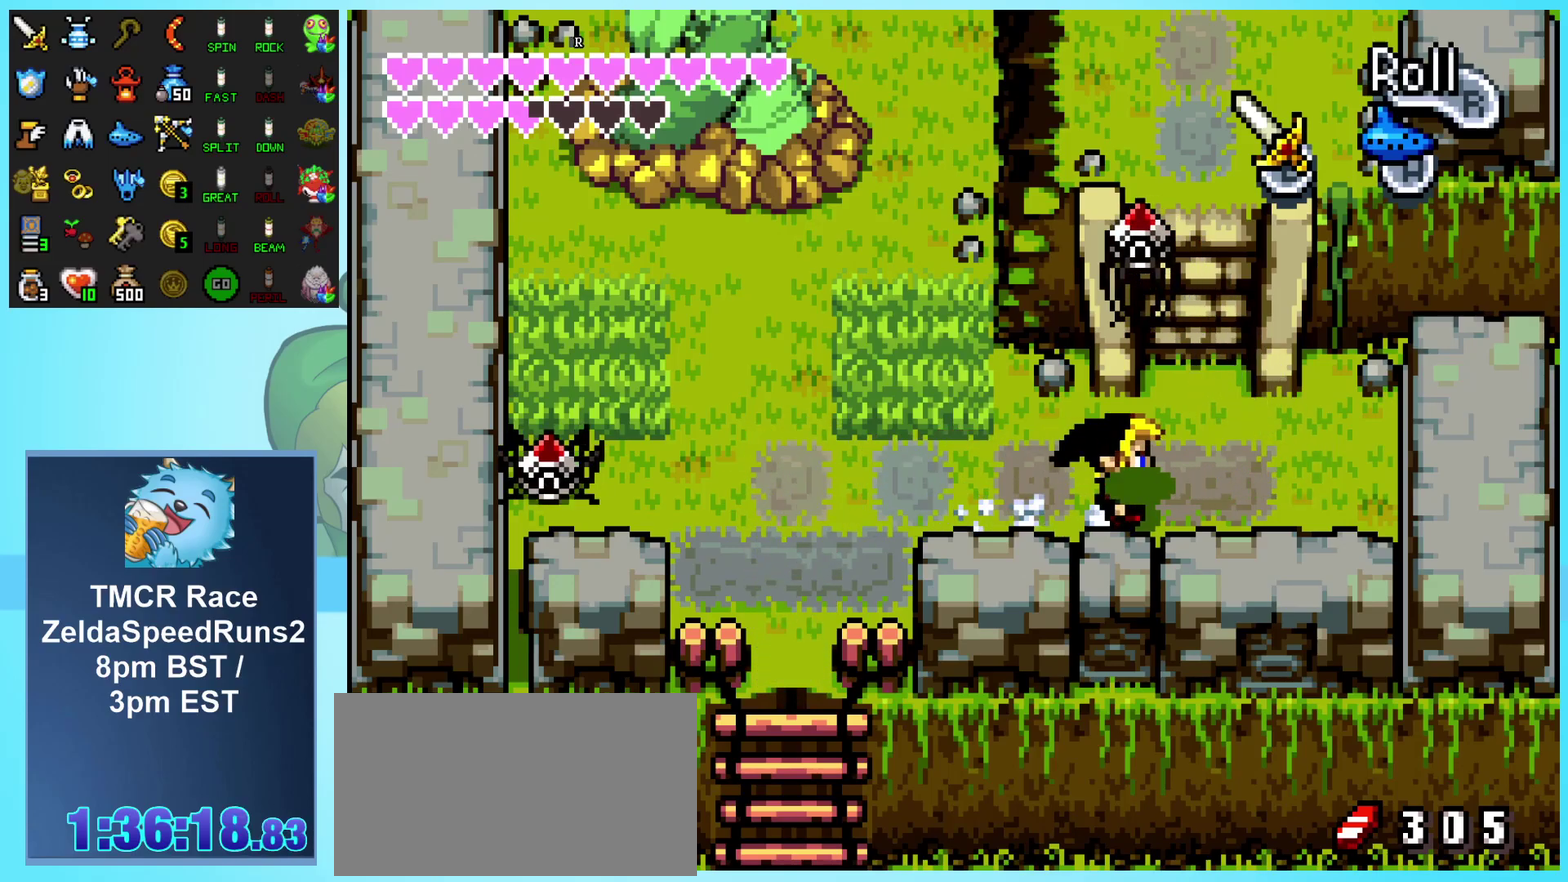
{"buttons": ["R1", "DPAD_UP"], "events": [[33, "DPAD_UP", "down"], [183, "DPAD_RIGHT", "up"], [233, "R1", "down"]]}
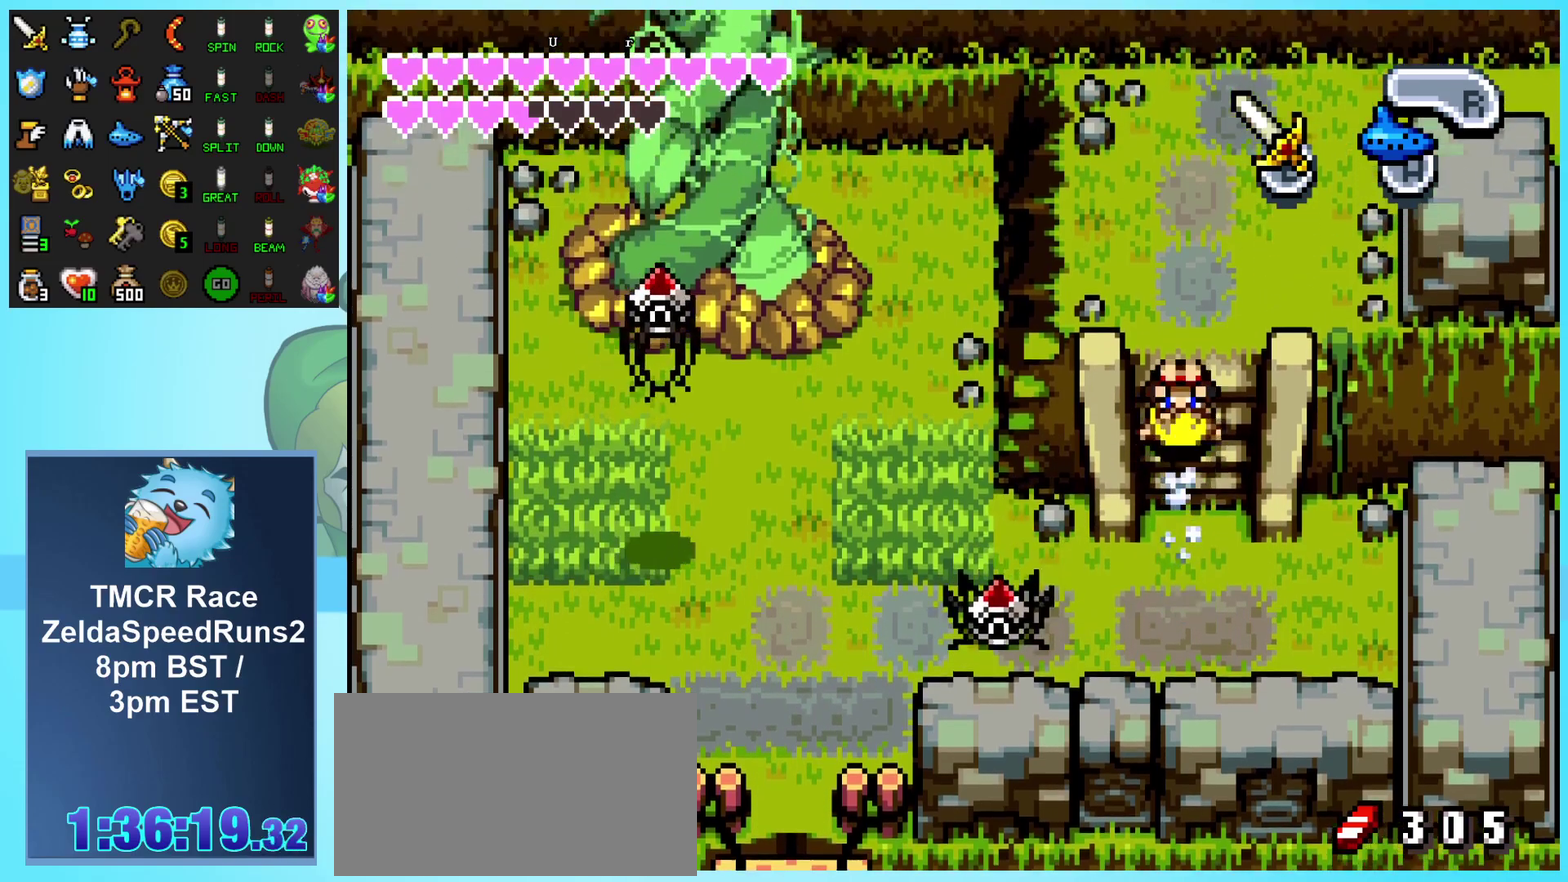
{"buttons": ["DPAD_UP"], "events": [[17, "R1", "up"], [233, "R1", "down"], [483, "R1", "up"]]}
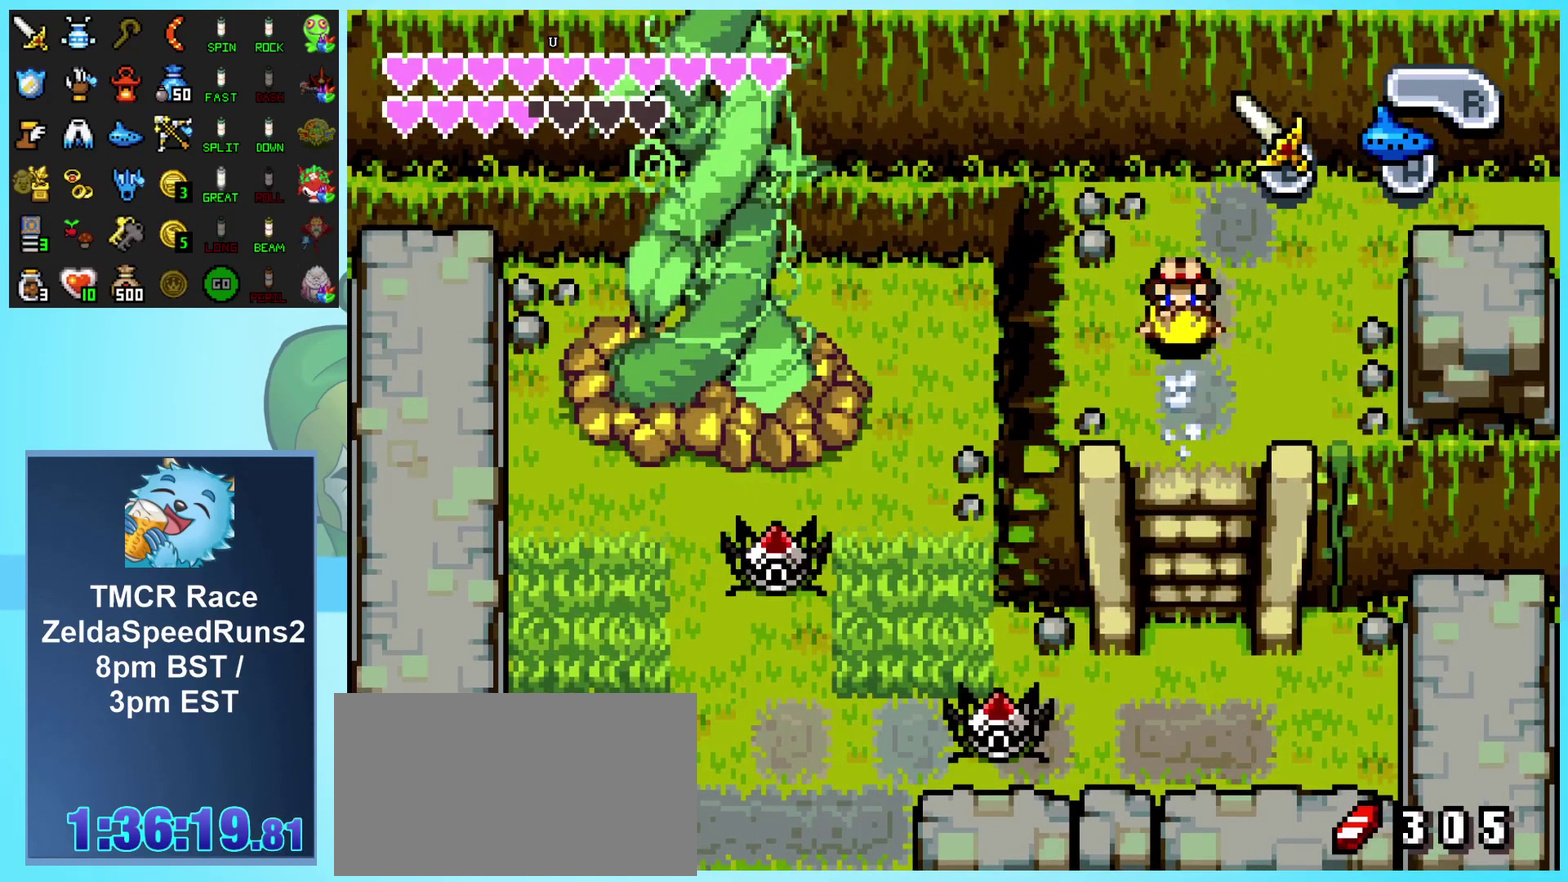
{"buttons": ["R1", "DPAD_RIGHT"], "events": [[133, "DPAD_RIGHT", "down"], [150, "DPAD_UP", "up"], [267, "R1", "down"]]}